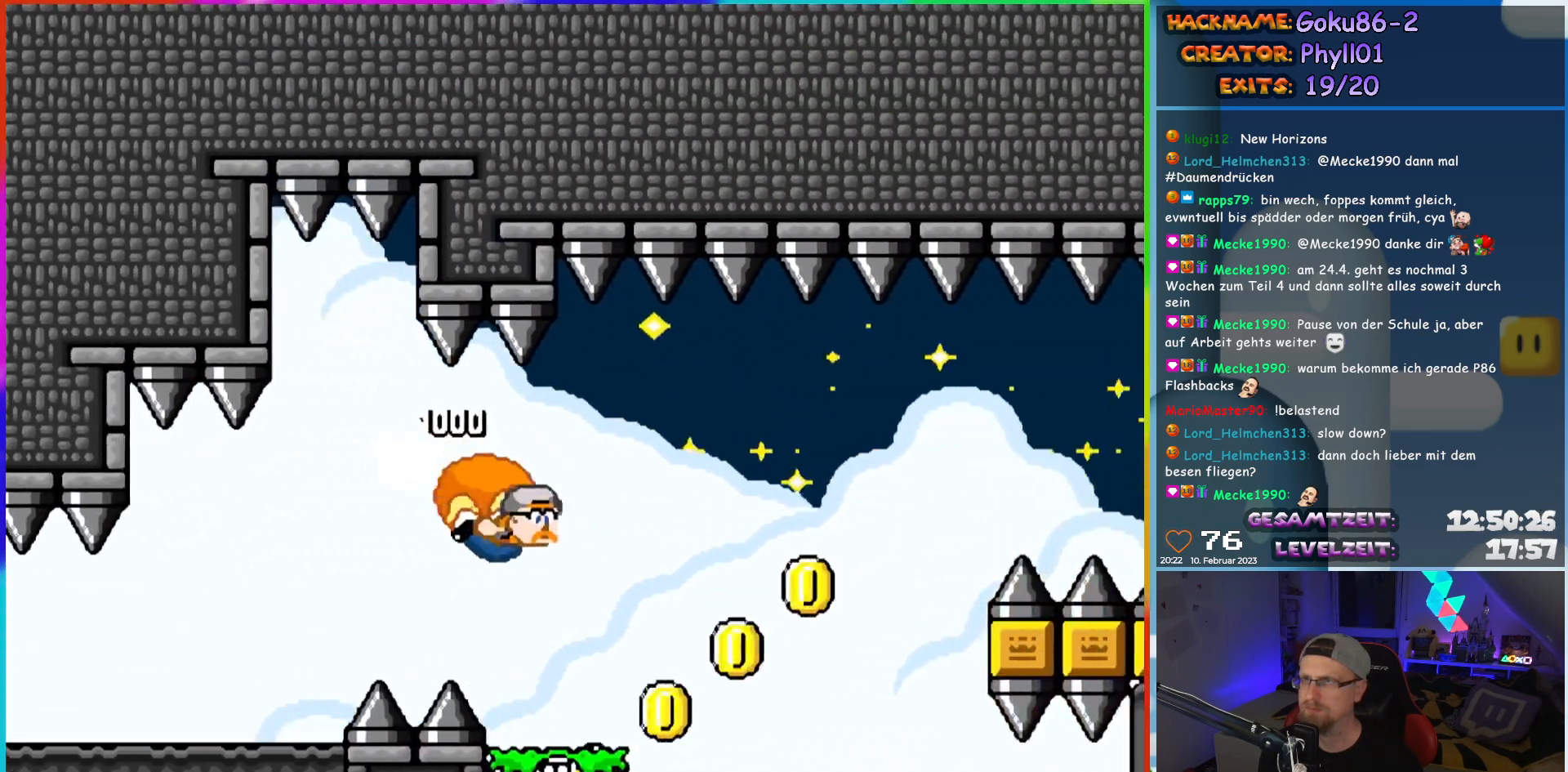
Gameplay with a controller (Nintendo layout); each line is a JSON object with the inputs held at the frame after it. "events" lists button and stick changes between this image and that frame as [ms after this image, input, new state], when the widget could be followed in between. Not read: L3 R3.
{"buttons": ["X", "Y", "DPAD_LEFT"], "events": [[83, "DPAD_RIGHT", "up"], [83, "DPAD_UP", "down"], [100, "DPAD_LEFT", "down"], [100, "DPAD_UP", "up"], [433, "X", "down"]]}
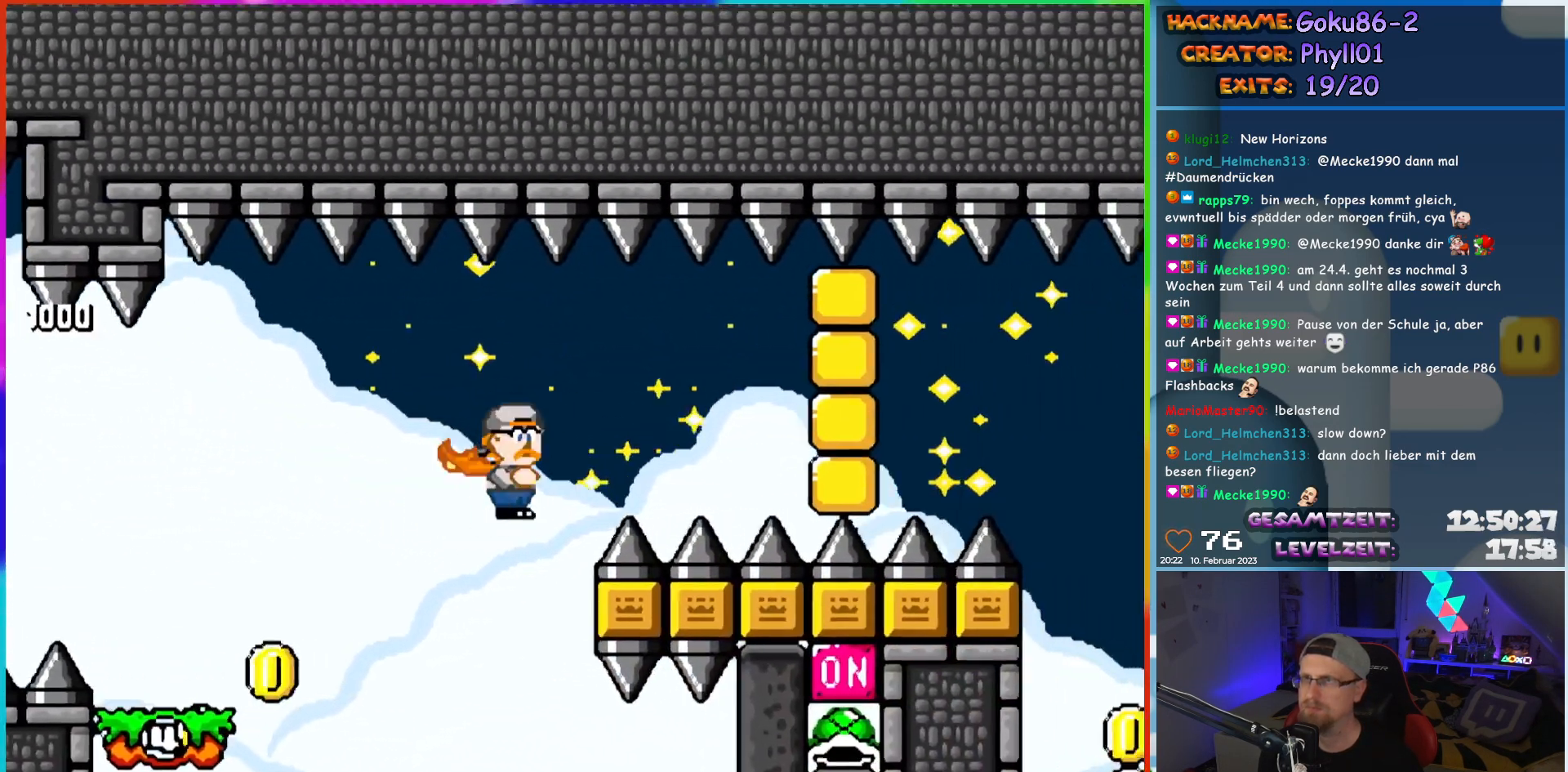
{"buttons": ["Y", "DPAD_LEFT"], "events": [[333, "X", "up"]]}
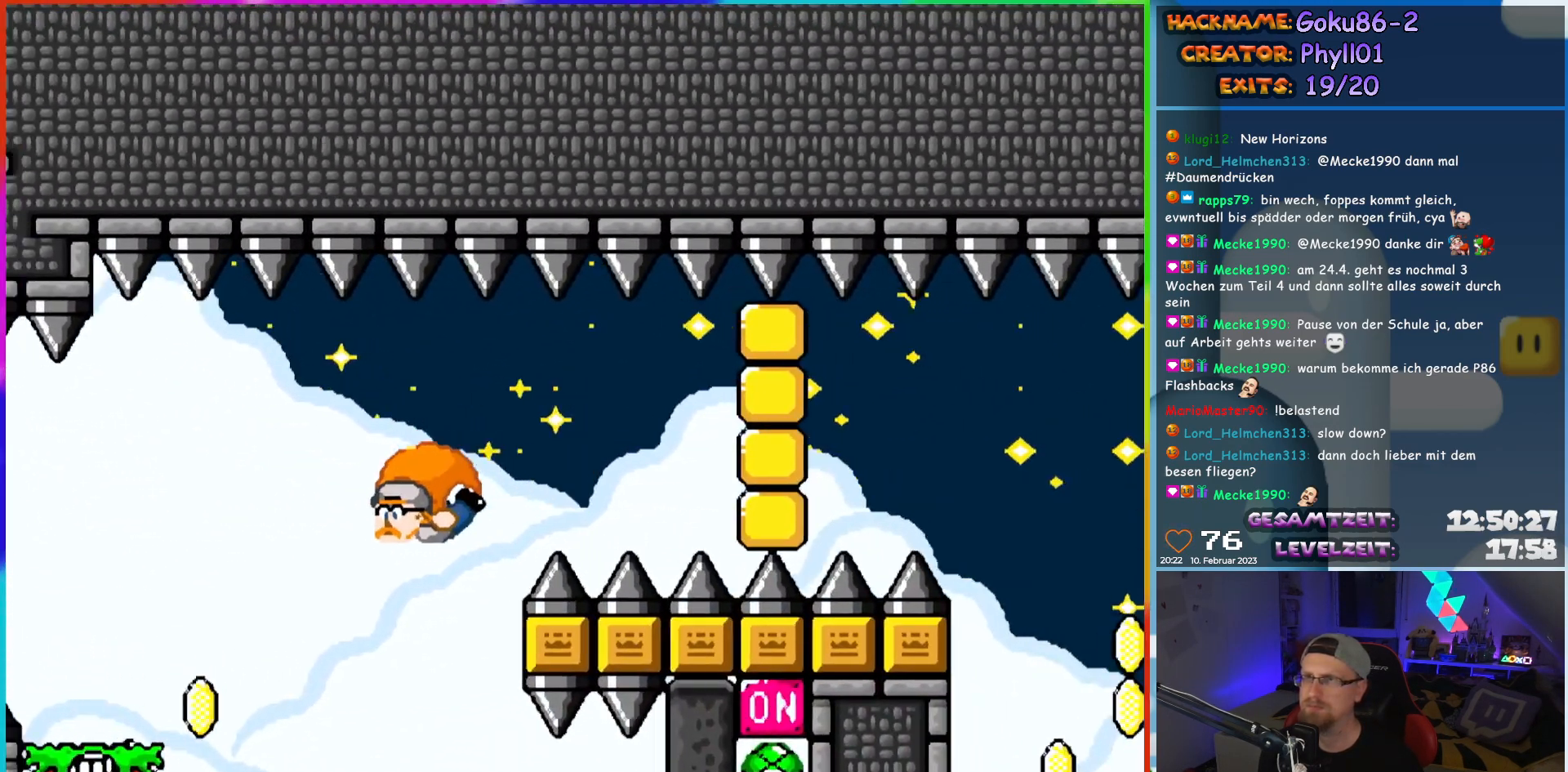
{"buttons": ["Y", "DPAD_LEFT"], "events": []}
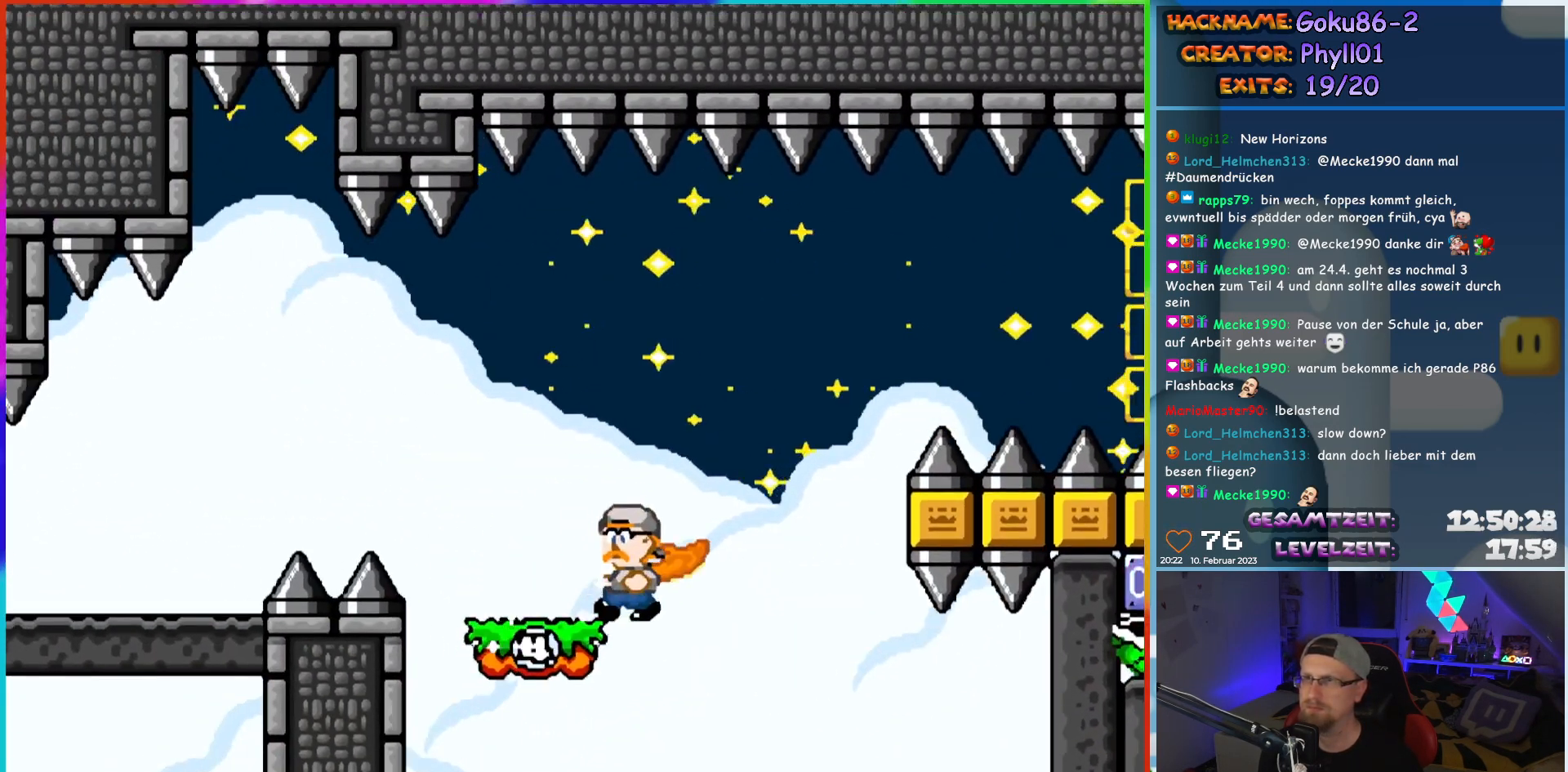
{"buttons": ["Y", "DPAD_LEFT"], "events": []}
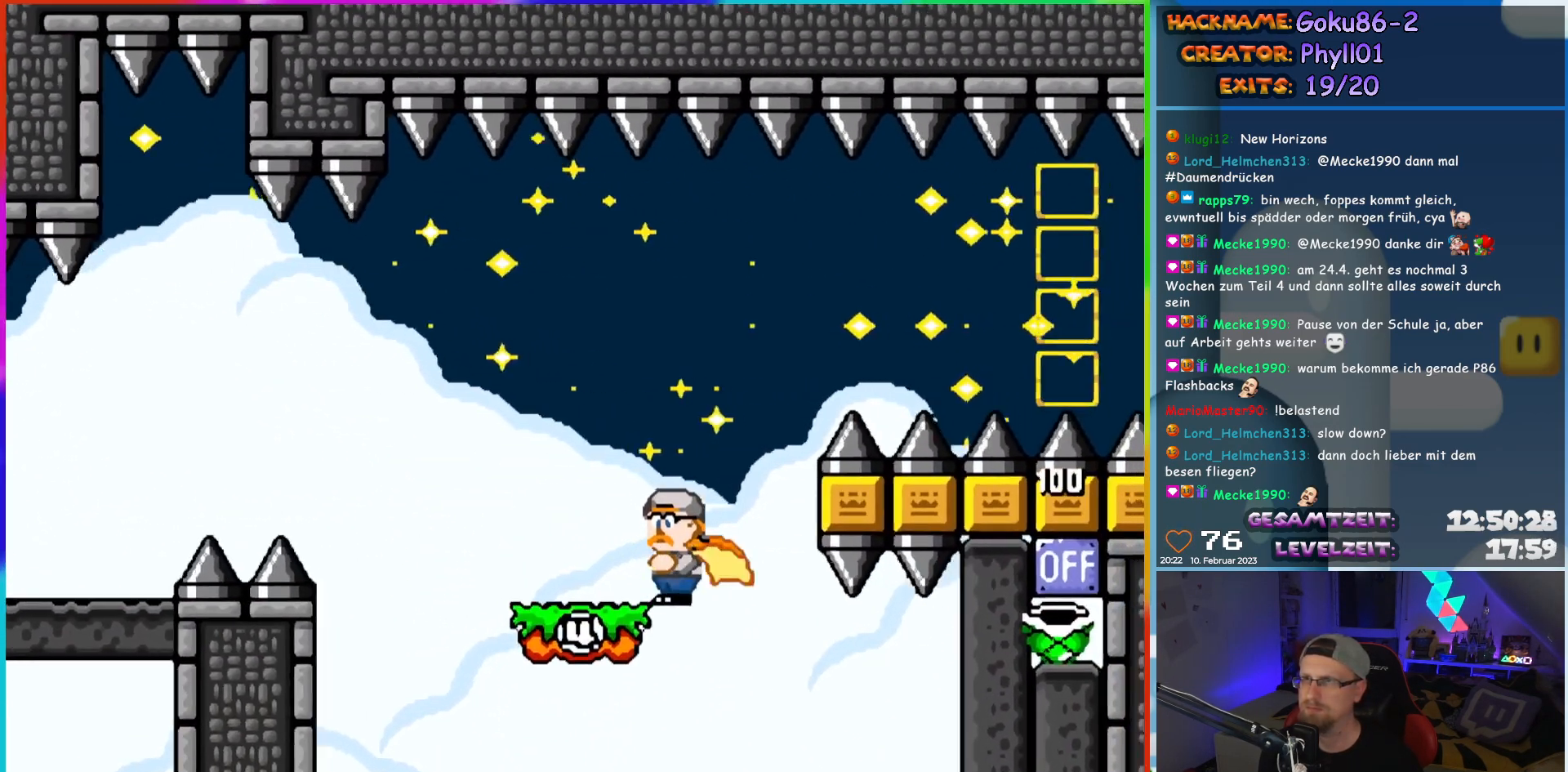
{"buttons": ["Y"], "events": [[83, "B", "down"], [117, "DPAD_UP", "down"], [133, "DPAD_LEFT", "up"], [133, "DPAD_UP", "up"], [150, "DPAD_RIGHT", "down"], [267, "B", "up"], [500, "DPAD_RIGHT", "up"]]}
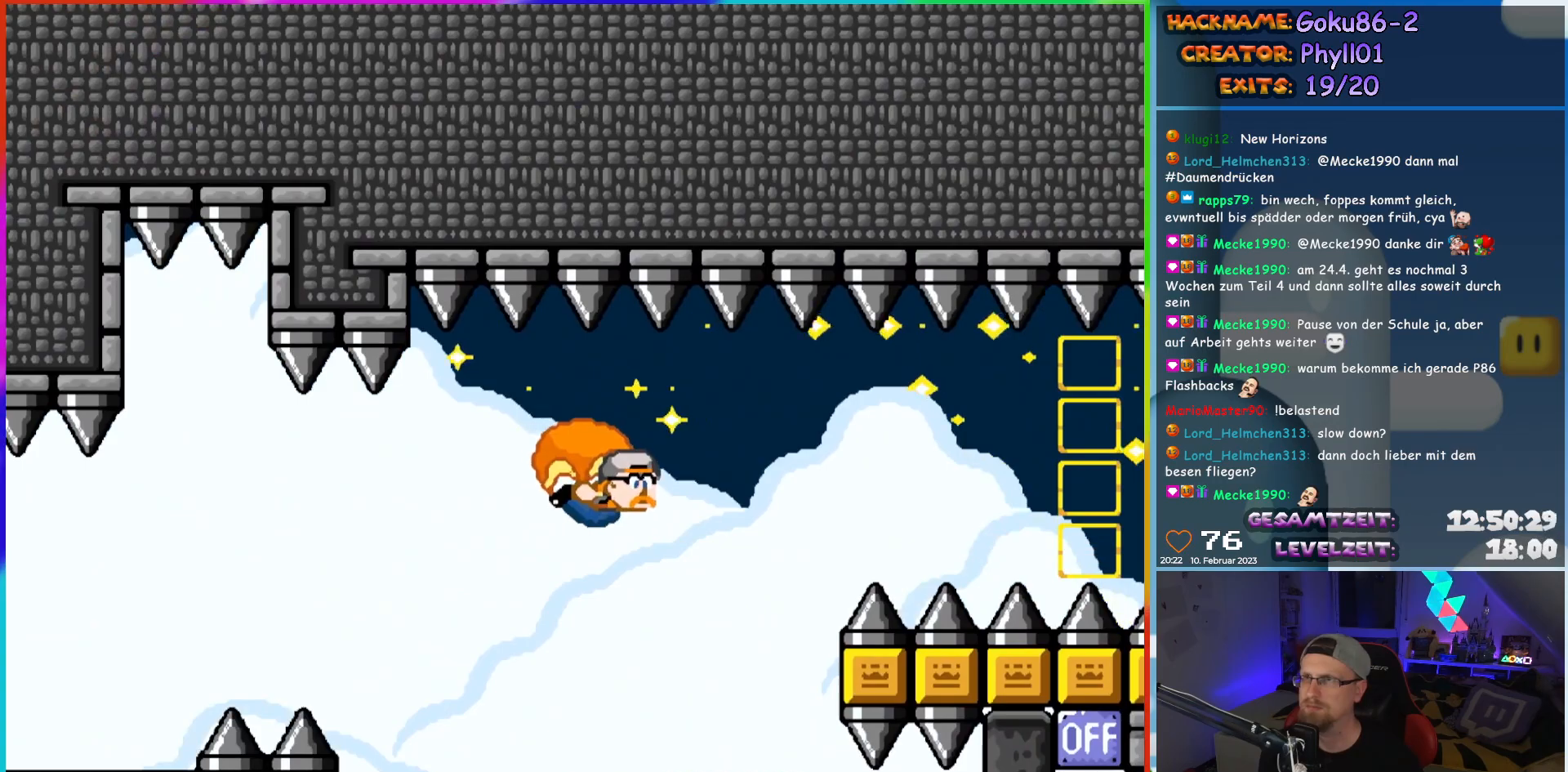
{"buttons": ["Y"], "events": [[133, "DPAD_LEFT", "down"], [400, "DPAD_LEFT", "up"]]}
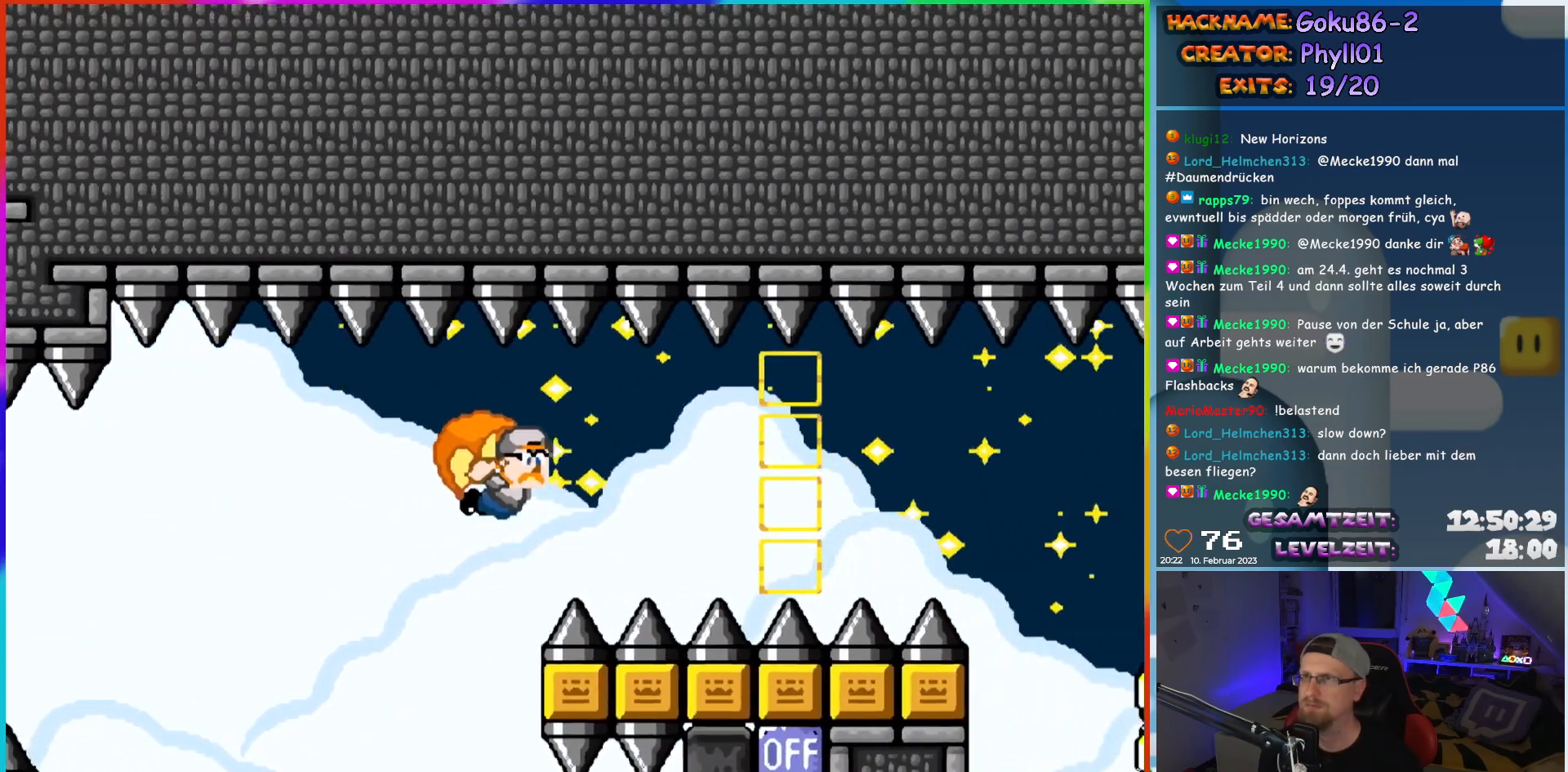
{"buttons": ["Y"], "events": [[17, "DPAD_RIGHT", "down"], [100, "DPAD_RIGHT", "up"]]}
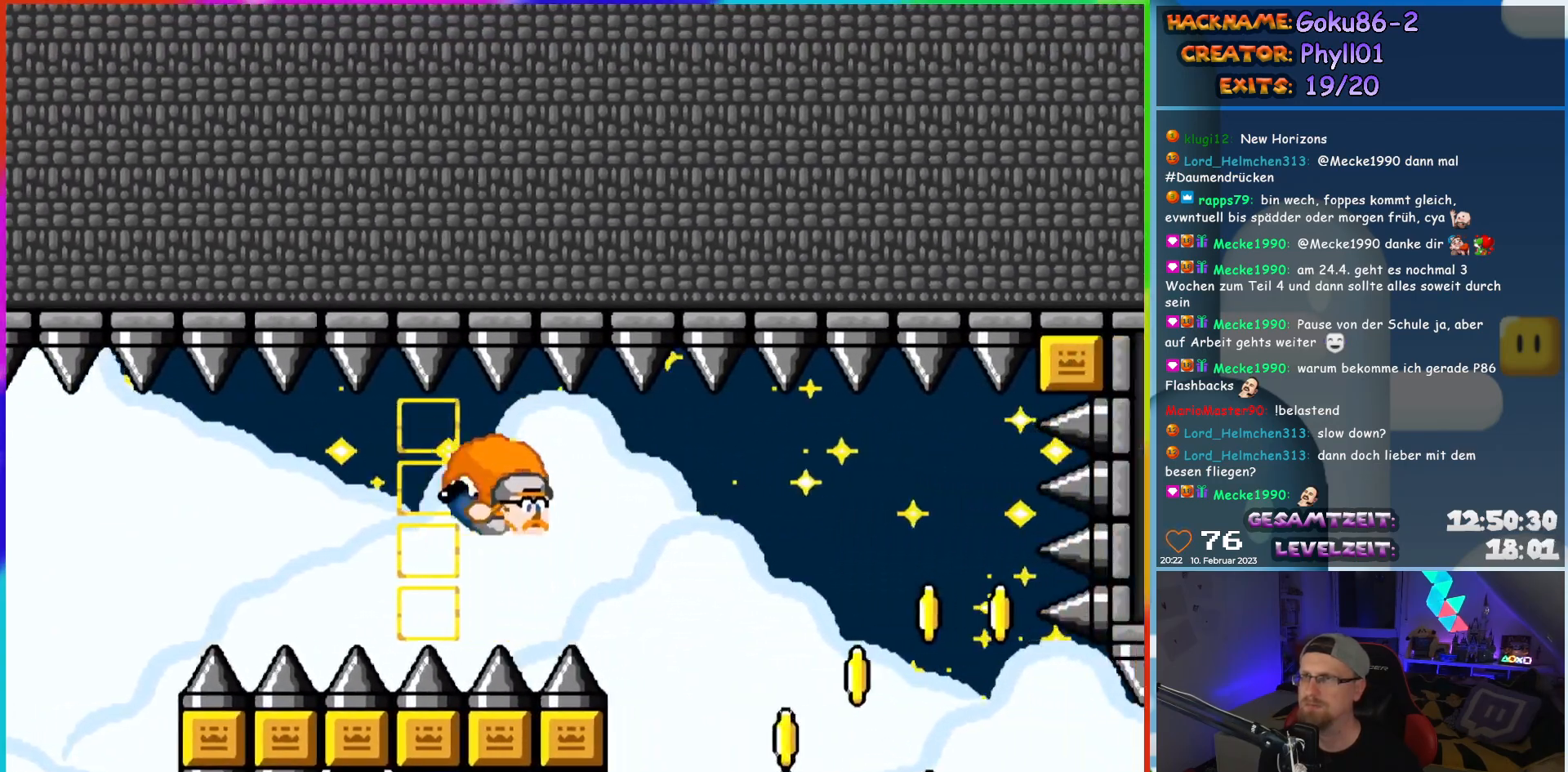
{"buttons": ["Y", "DPAD_LEFT"], "events": [[217, "DPAD_LEFT", "down"], [383, "X", "down"], [500, "X", "up"]]}
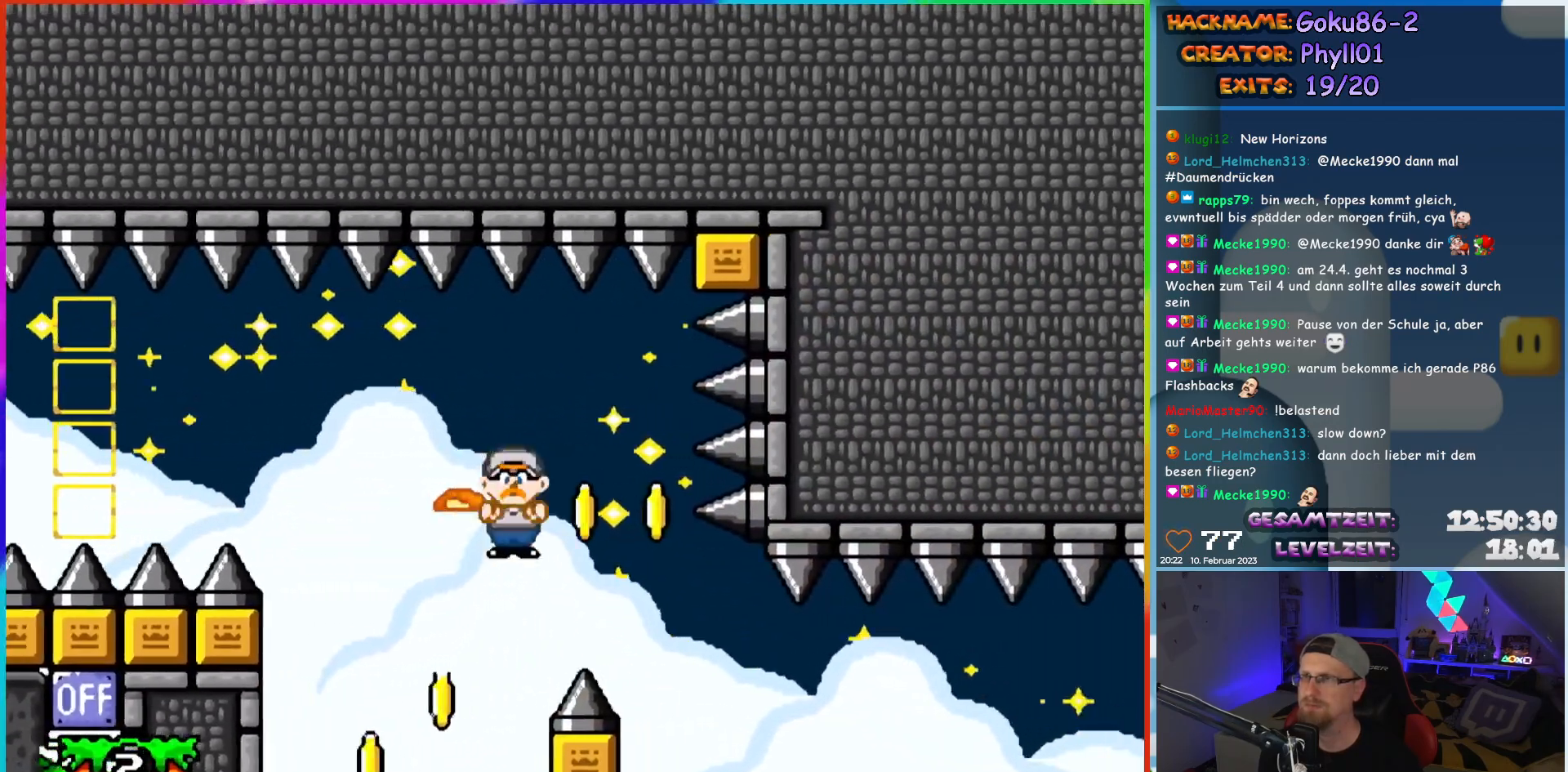
{"buttons": ["Y"], "events": [[333, "DPAD_LEFT", "up"]]}
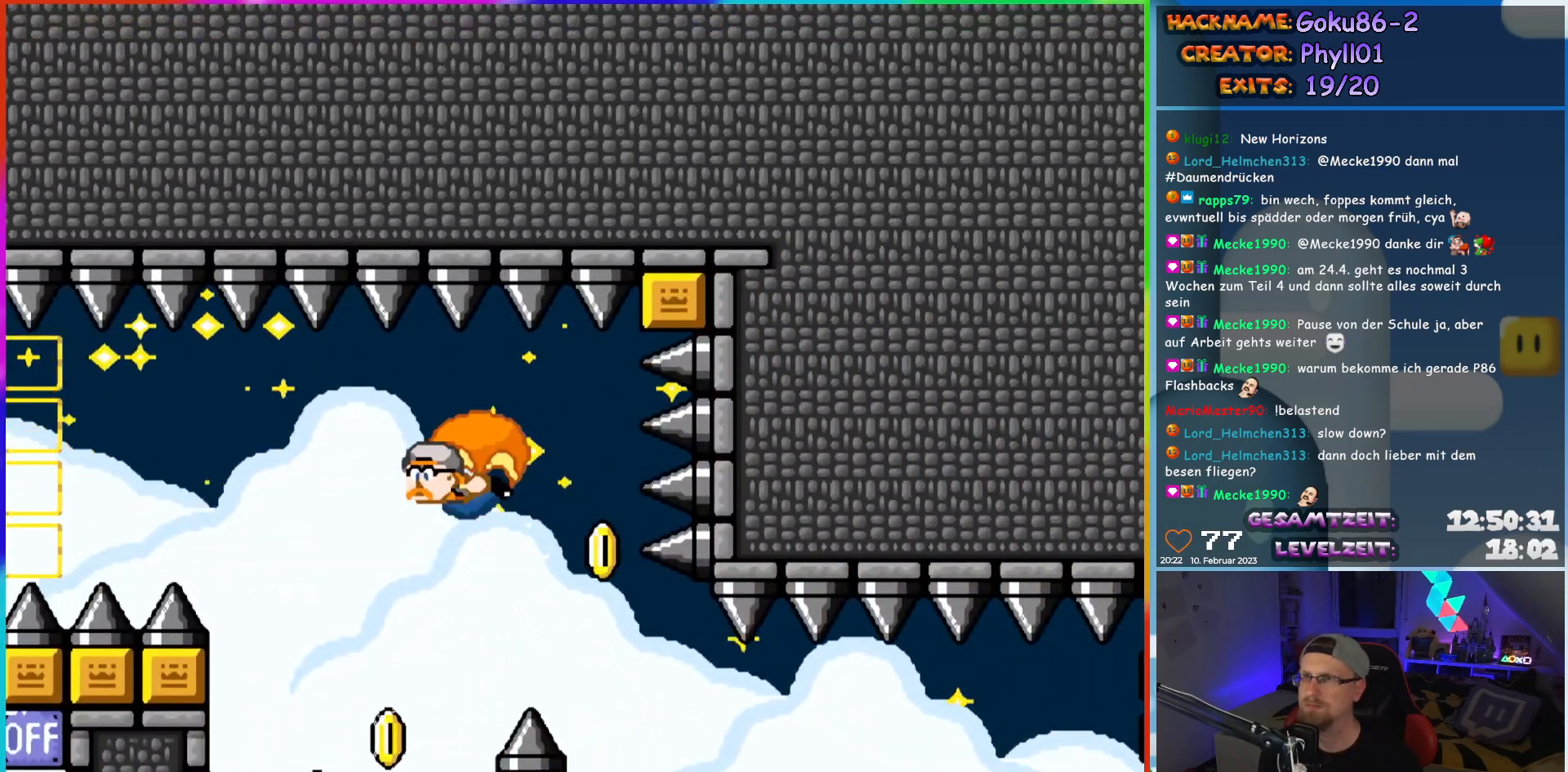
{"buttons": ["Y", "DPAD_LEFT"], "events": [[333, "DPAD_LEFT", "down"]]}
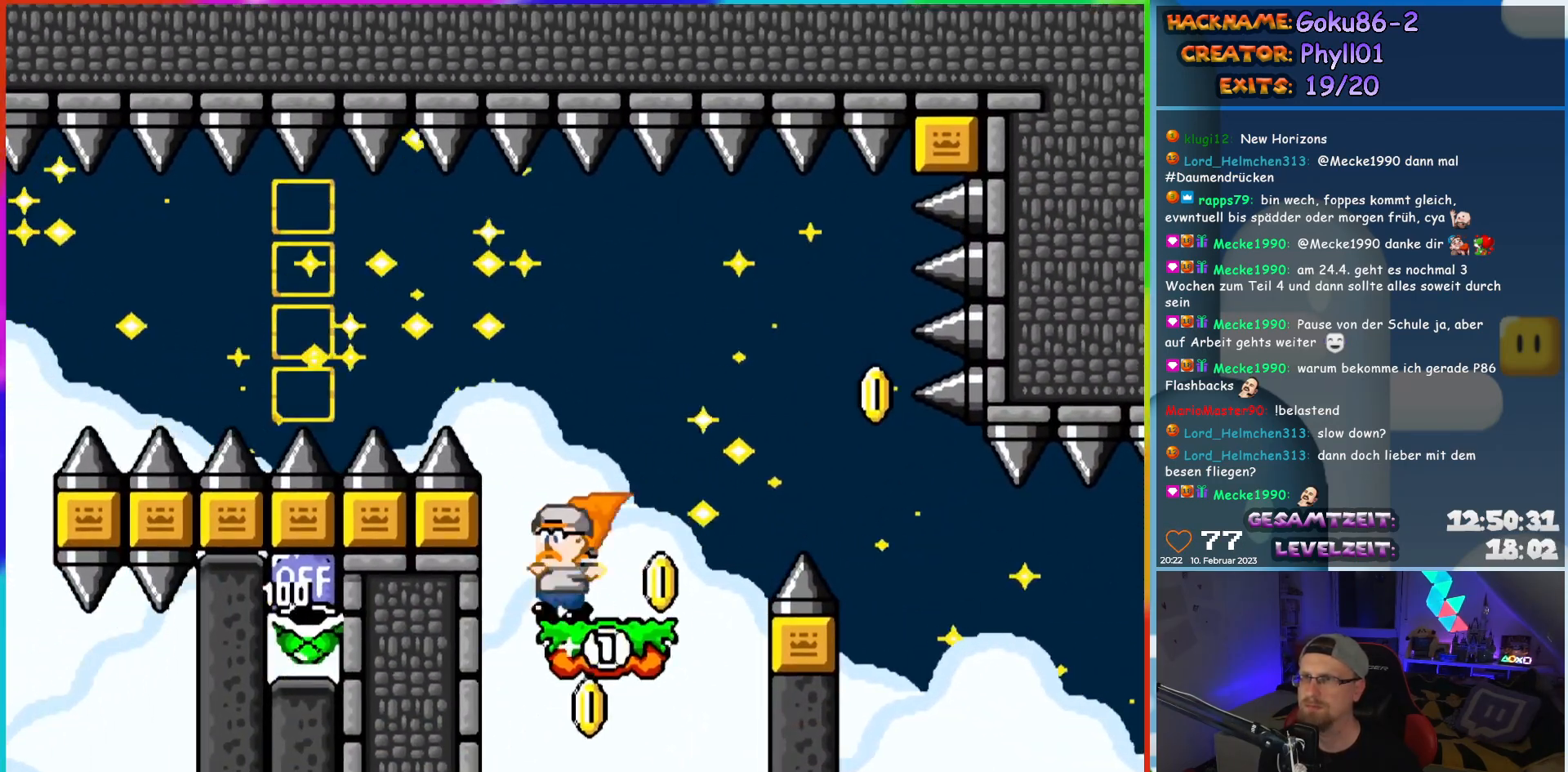
{"buttons": ["B", "Y", "DPAD_RIGHT"], "events": [[133, "DPAD_UP", "down"], [167, "B", "down"], [167, "DPAD_LEFT", "up"], [167, "DPAD_RIGHT", "down"], [167, "DPAD_UP", "up"], [383, "DPAD_RIGHT", "up"], [433, "DPAD_RIGHT", "down"]]}
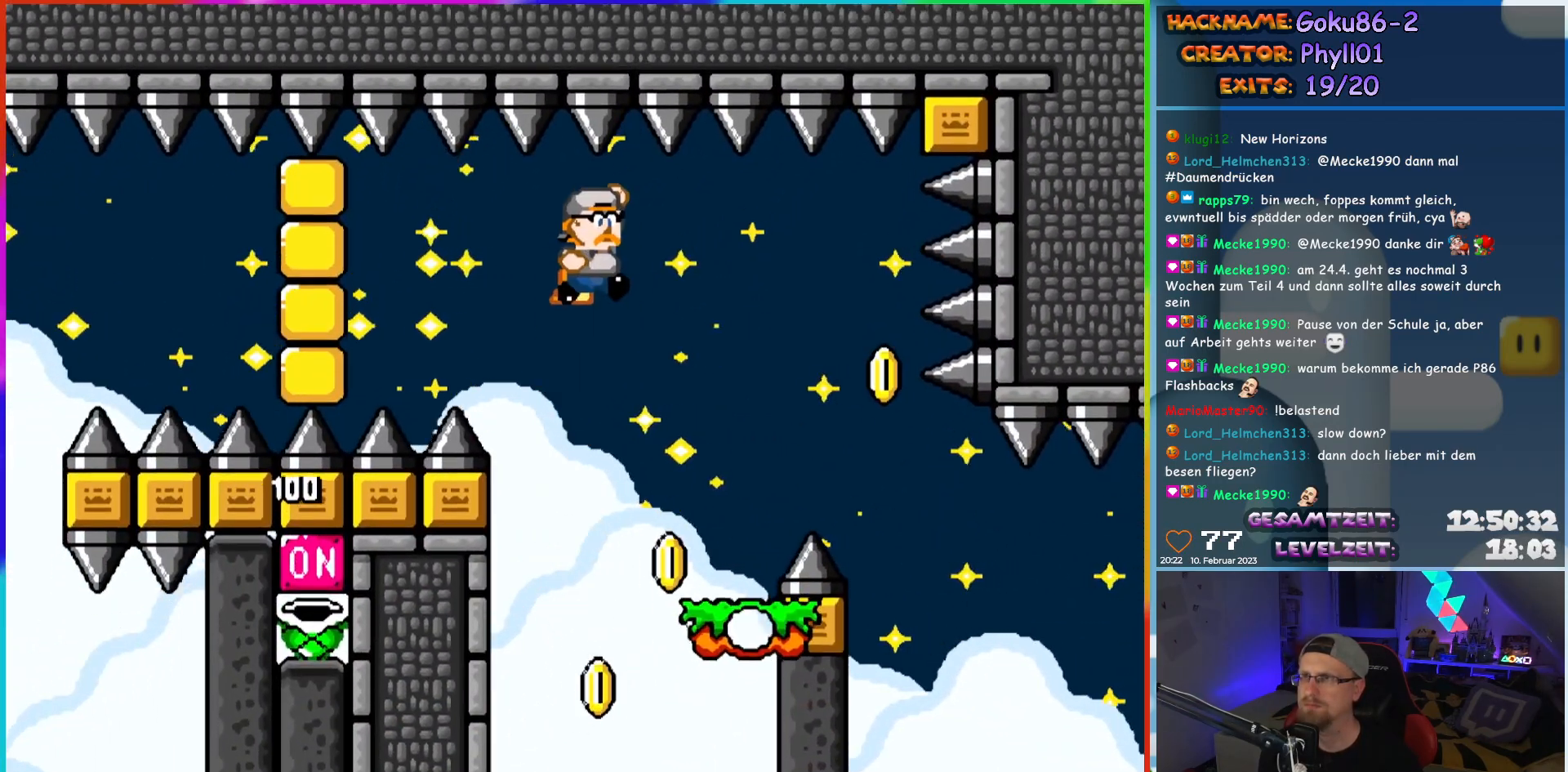
{"buttons": ["B", "Y", "DPAD_LEFT"], "events": [[417, "DPAD_LEFT", "down"], [417, "DPAD_RIGHT", "up"]]}
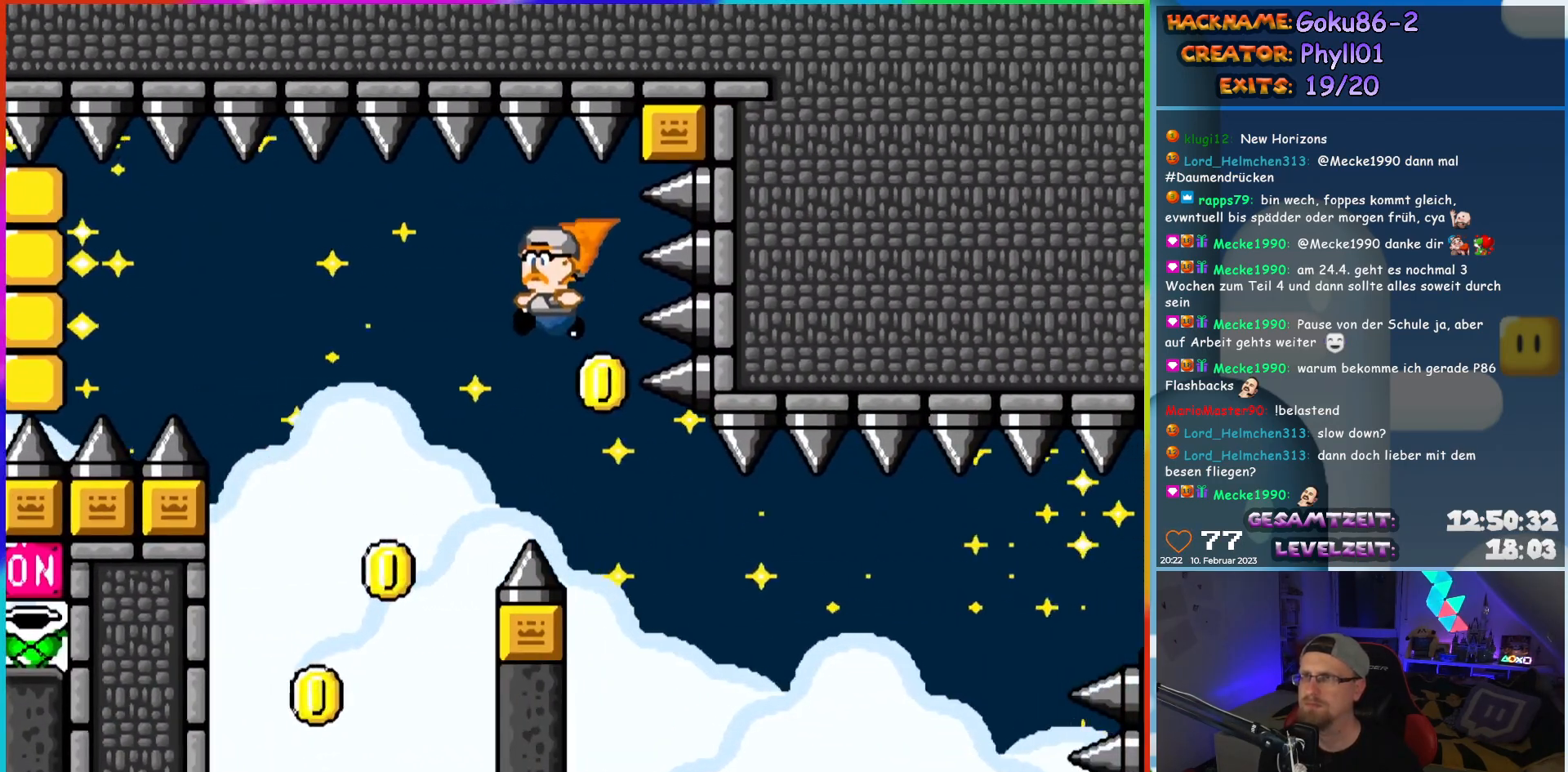
{"buttons": ["B", "Y"], "events": [[50, "DPAD_LEFT", "up"], [300, "DPAD_RIGHT", "down"], [367, "DPAD_RIGHT", "up"]]}
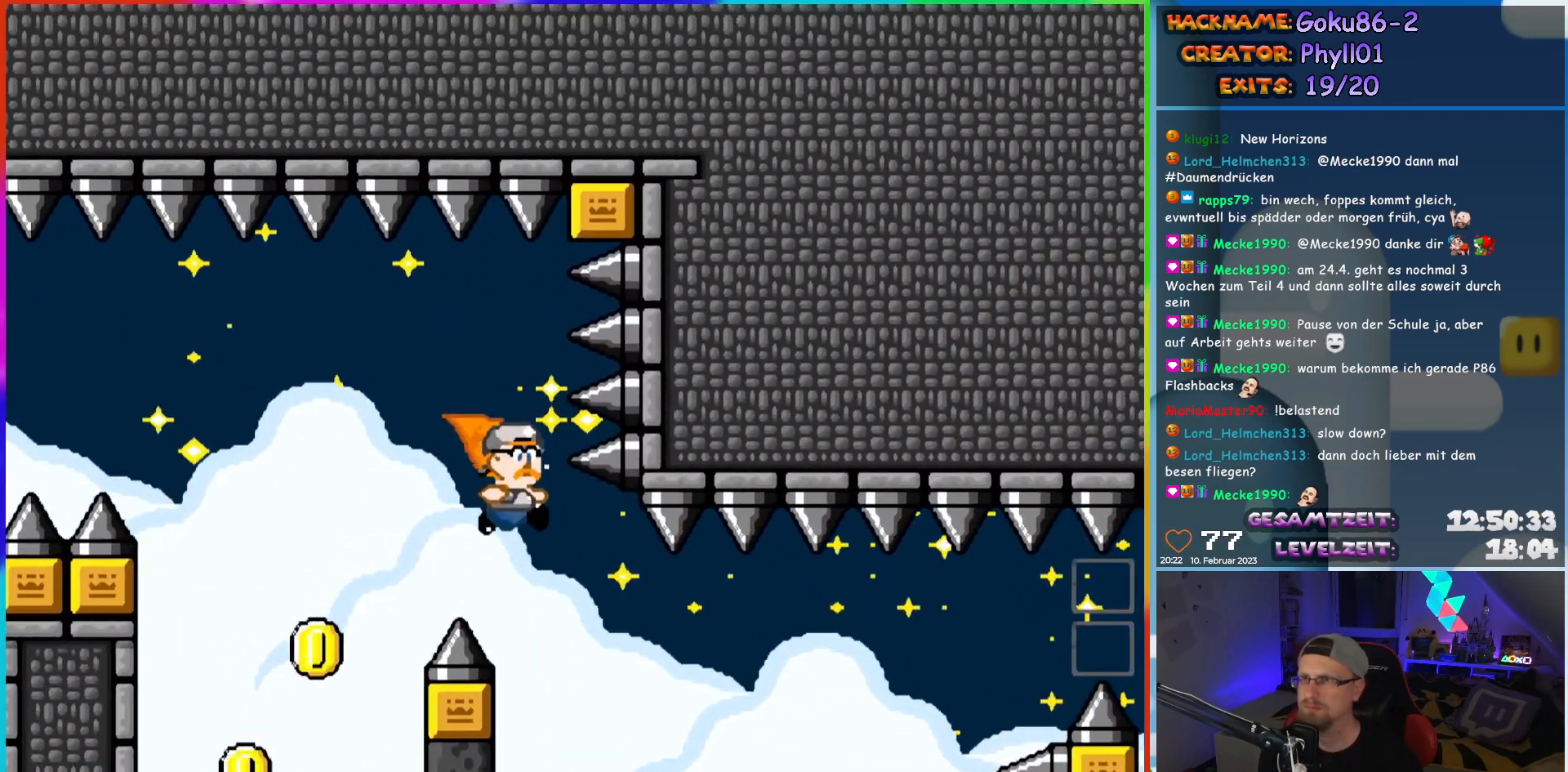
{"buttons": ["B", "Y", "DPAD_RIGHT"], "events": [[467, "DPAD_RIGHT", "down"]]}
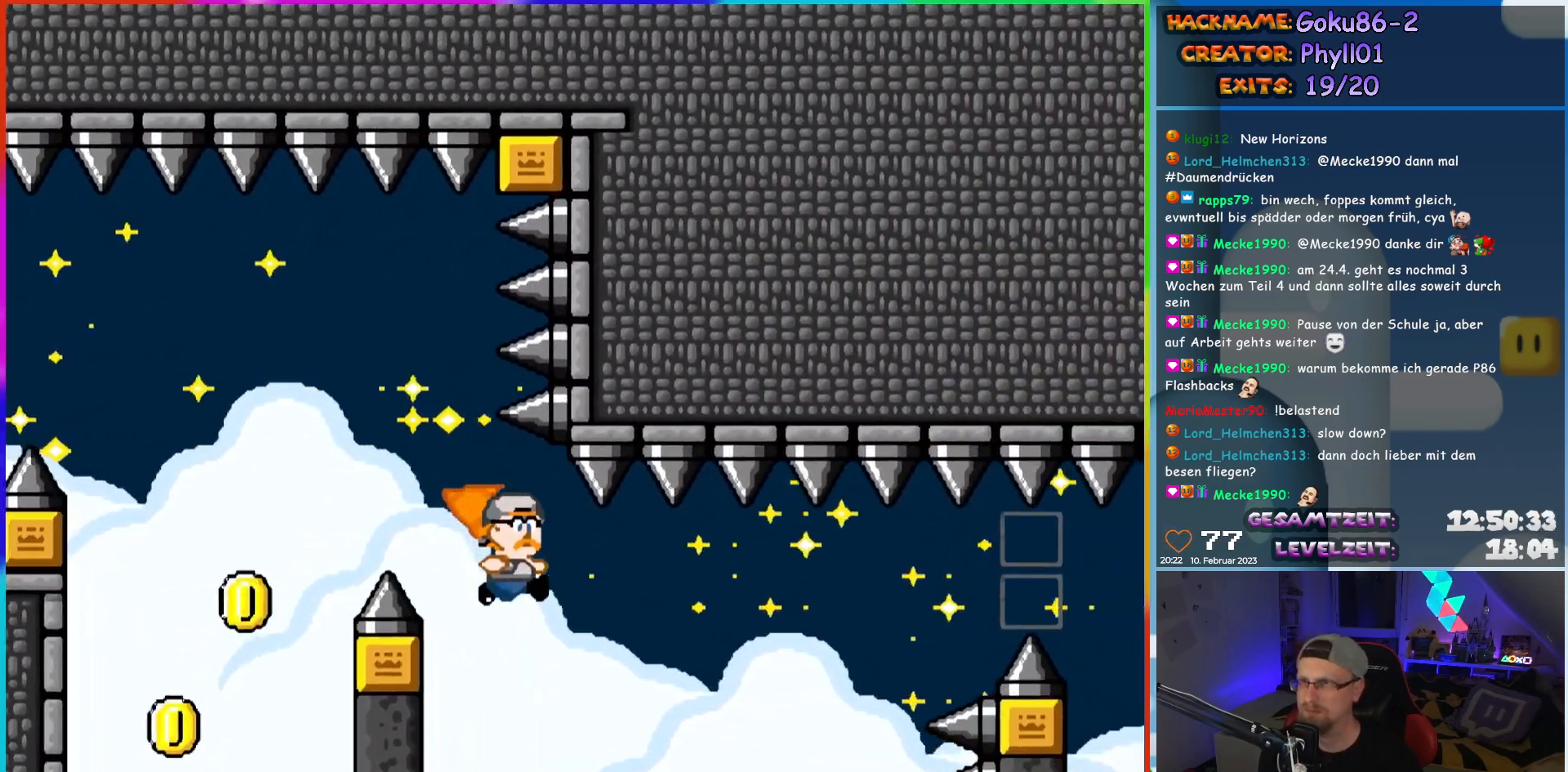
{"buttons": ["B", "Y", "DPAD_LEFT"], "events": [[467, "DPAD_RIGHT", "up"], [467, "DPAD_UP", "down"], [500, "DPAD_LEFT", "down"], [500, "DPAD_UP", "up"]]}
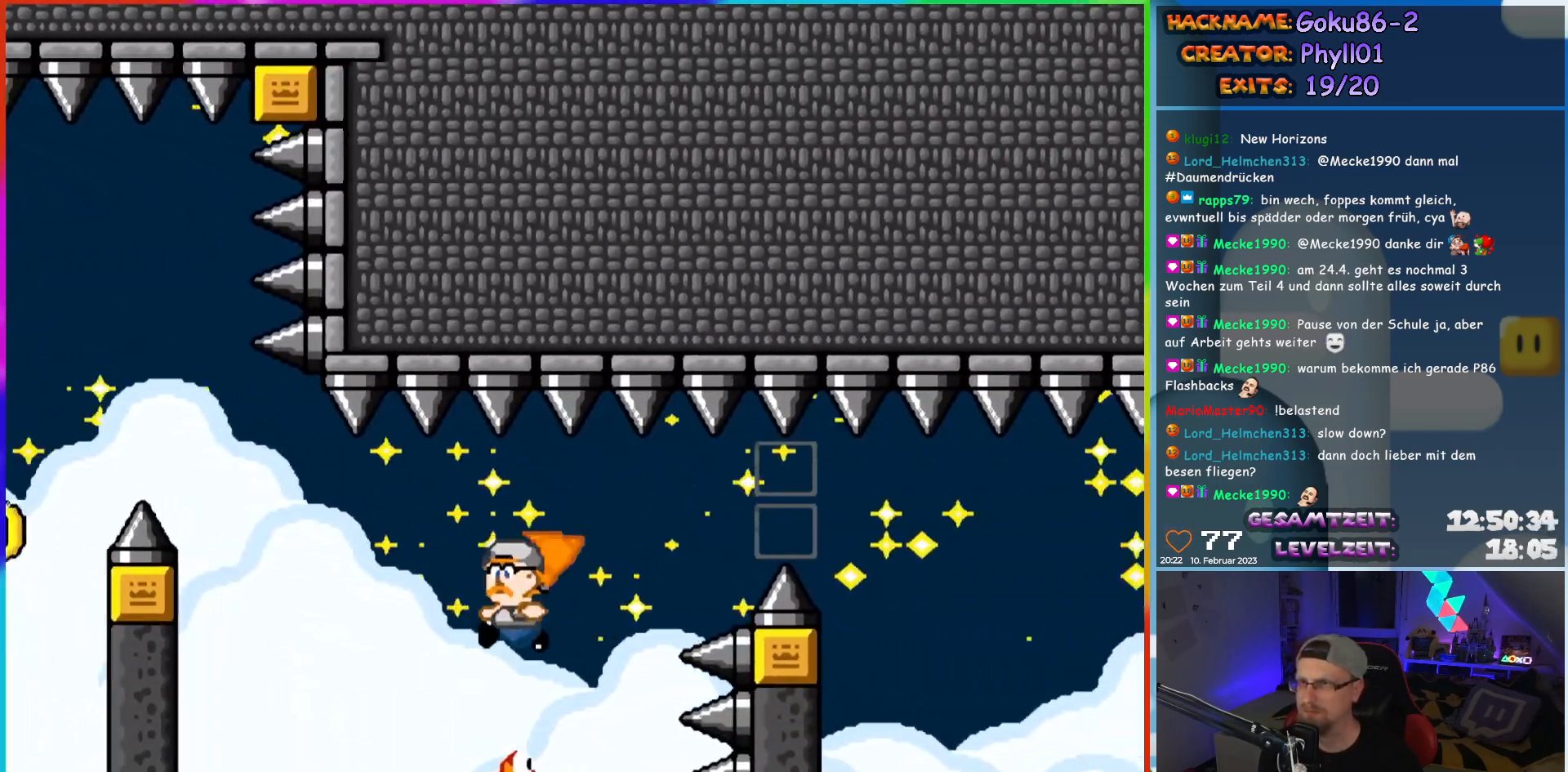
{"buttons": ["B", "Y", "DPAD_RIGHT"], "events": [[150, "DPAD_LEFT", "up"], [350, "DPAD_RIGHT", "down"]]}
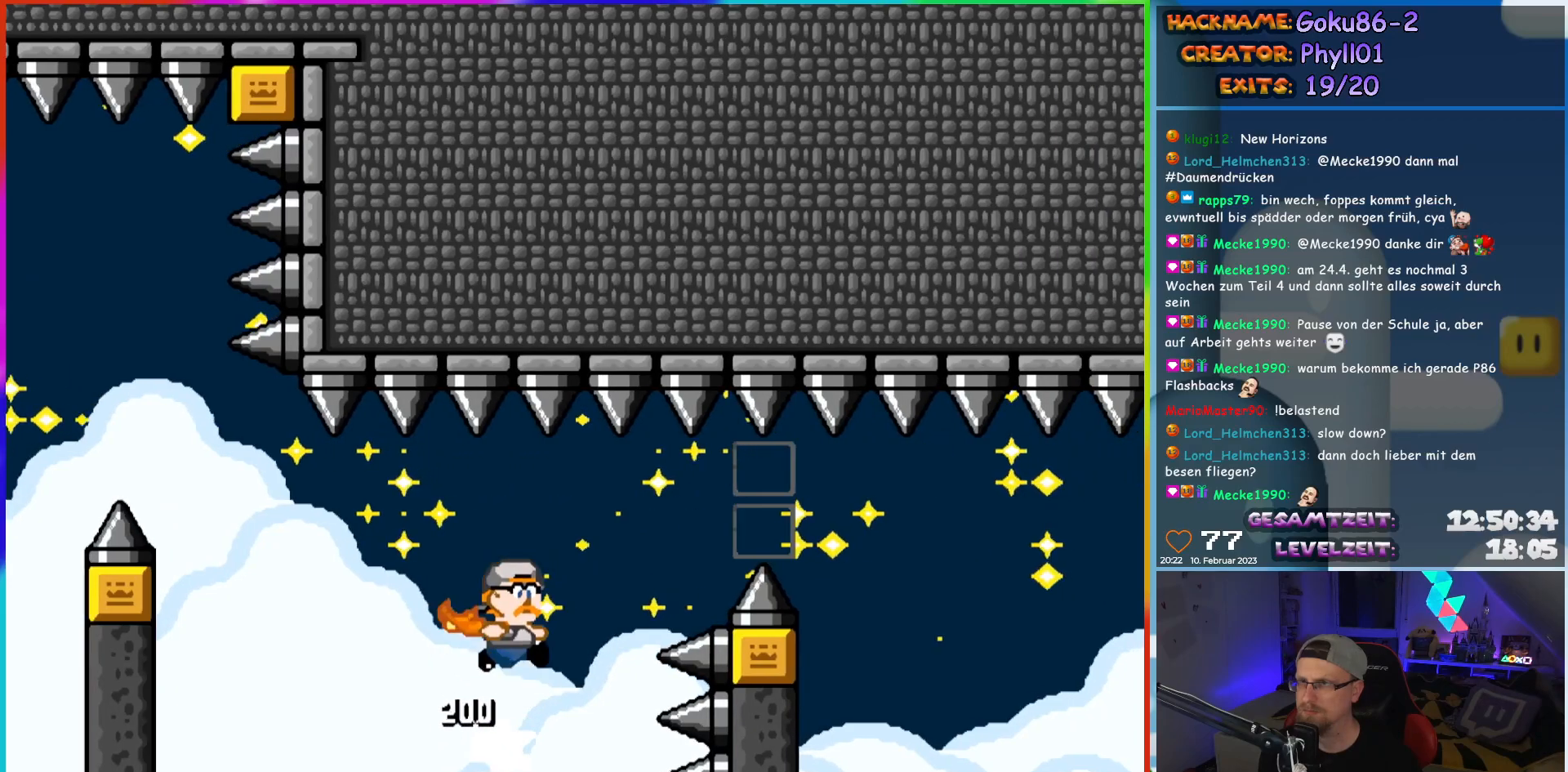
{"buttons": ["B", "Y", "DPAD_RIGHT"], "events": [[33, "B", "up"], [150, "B", "down"]]}
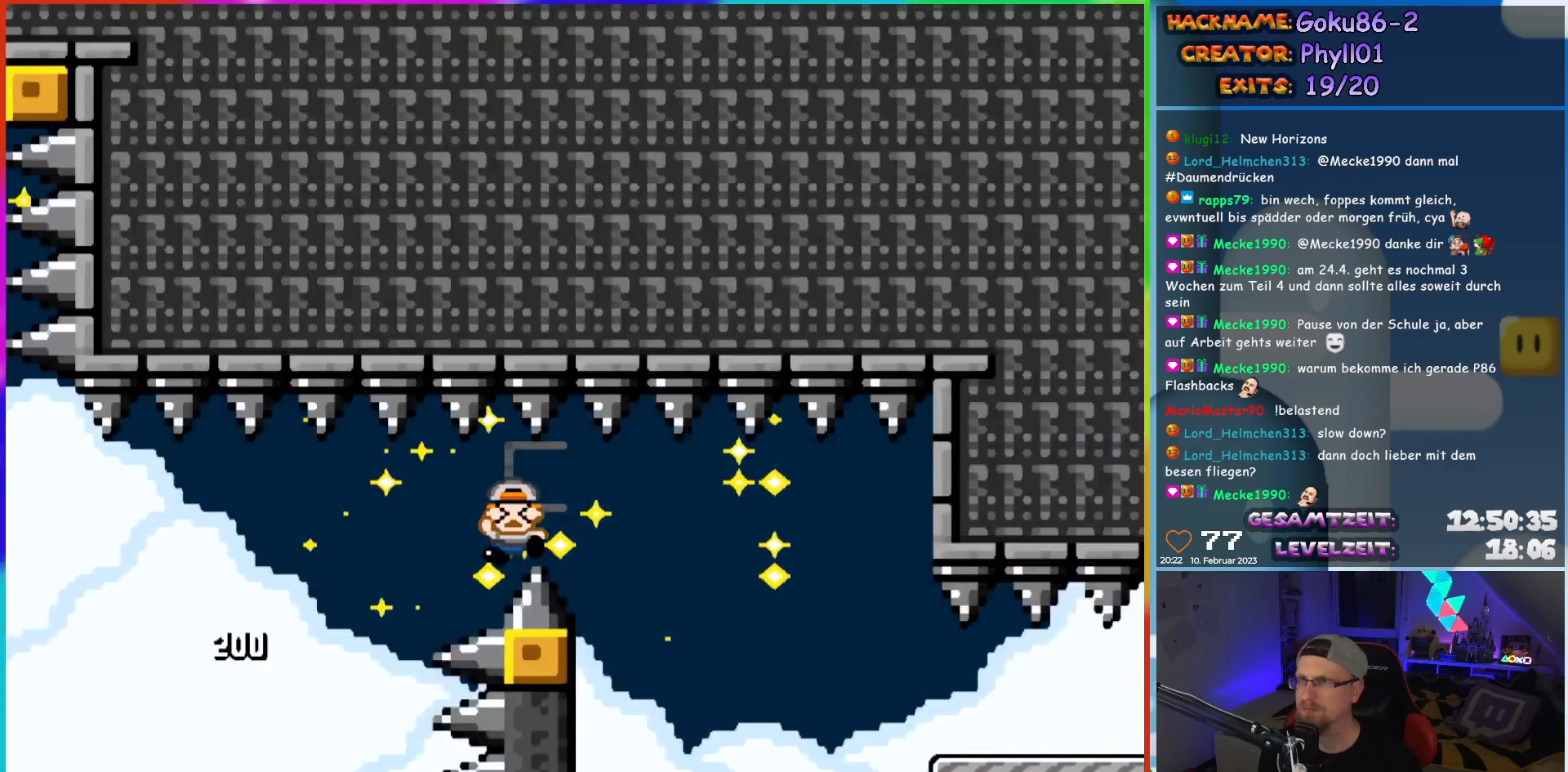
{"buttons": [], "events": [[333, "DPAD_RIGHT", "up"], [400, "B", "up"], [483, "Y", "up"]]}
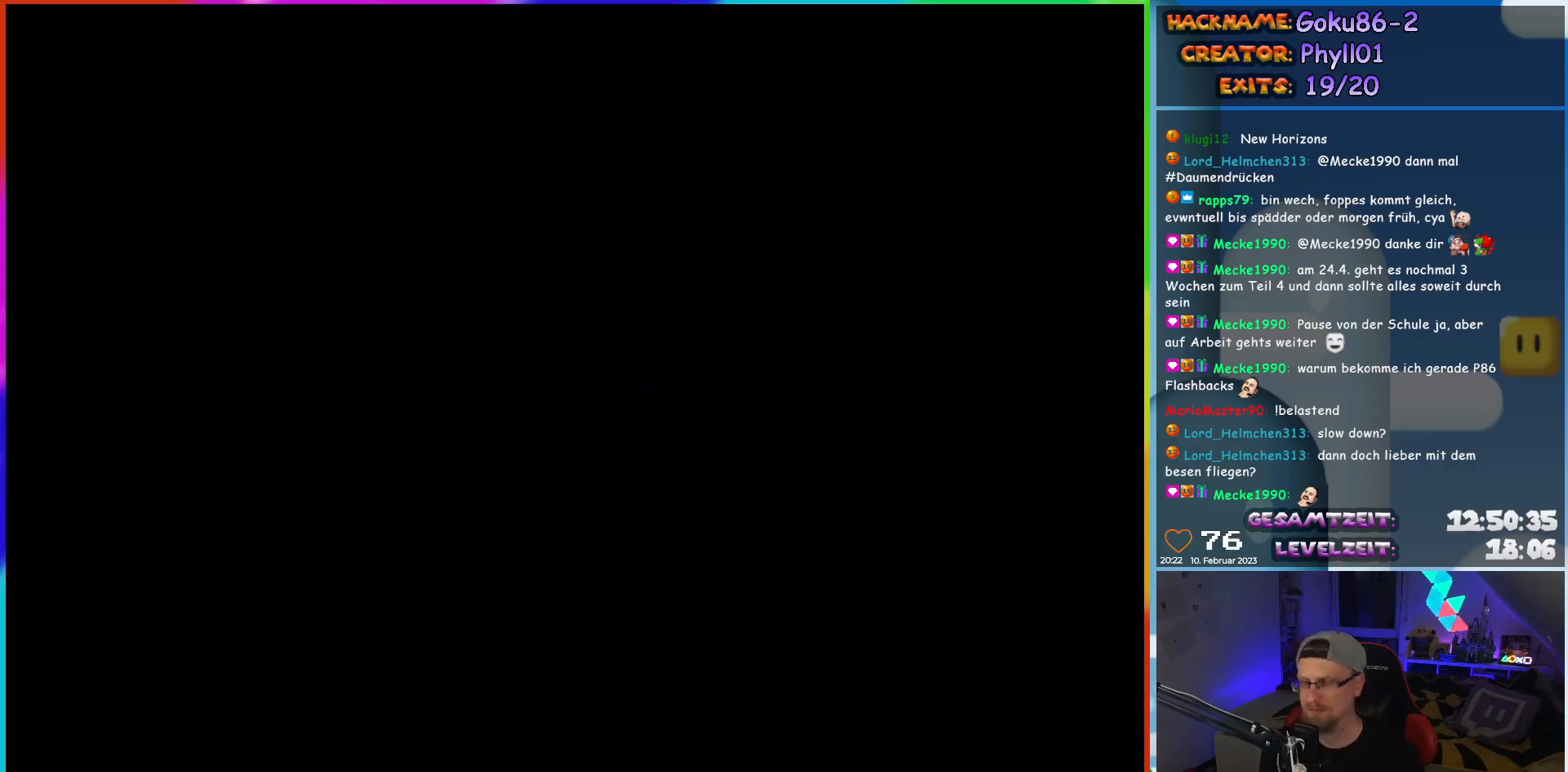
{"buttons": [], "events": []}
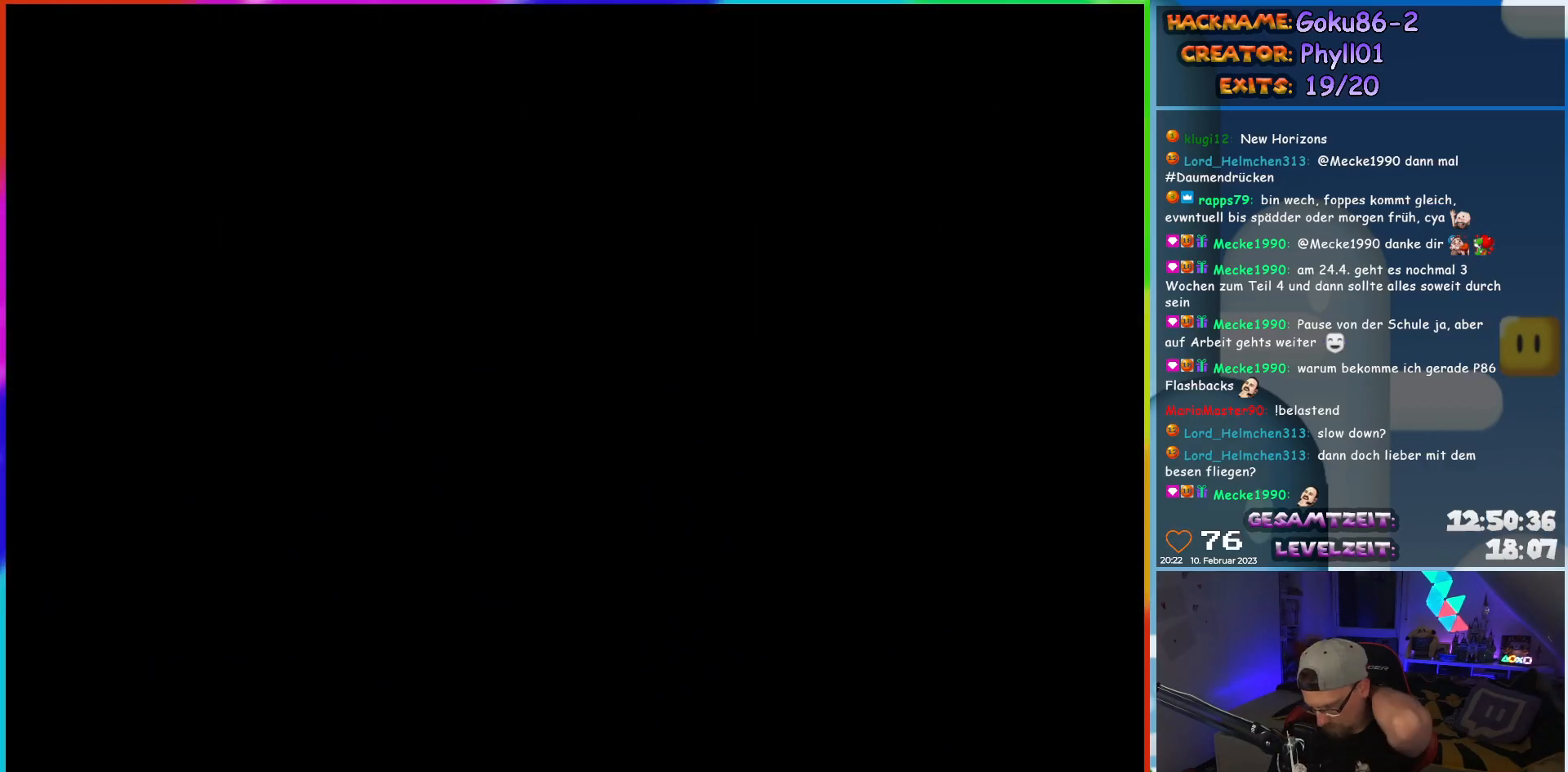
{"buttons": [], "events": []}
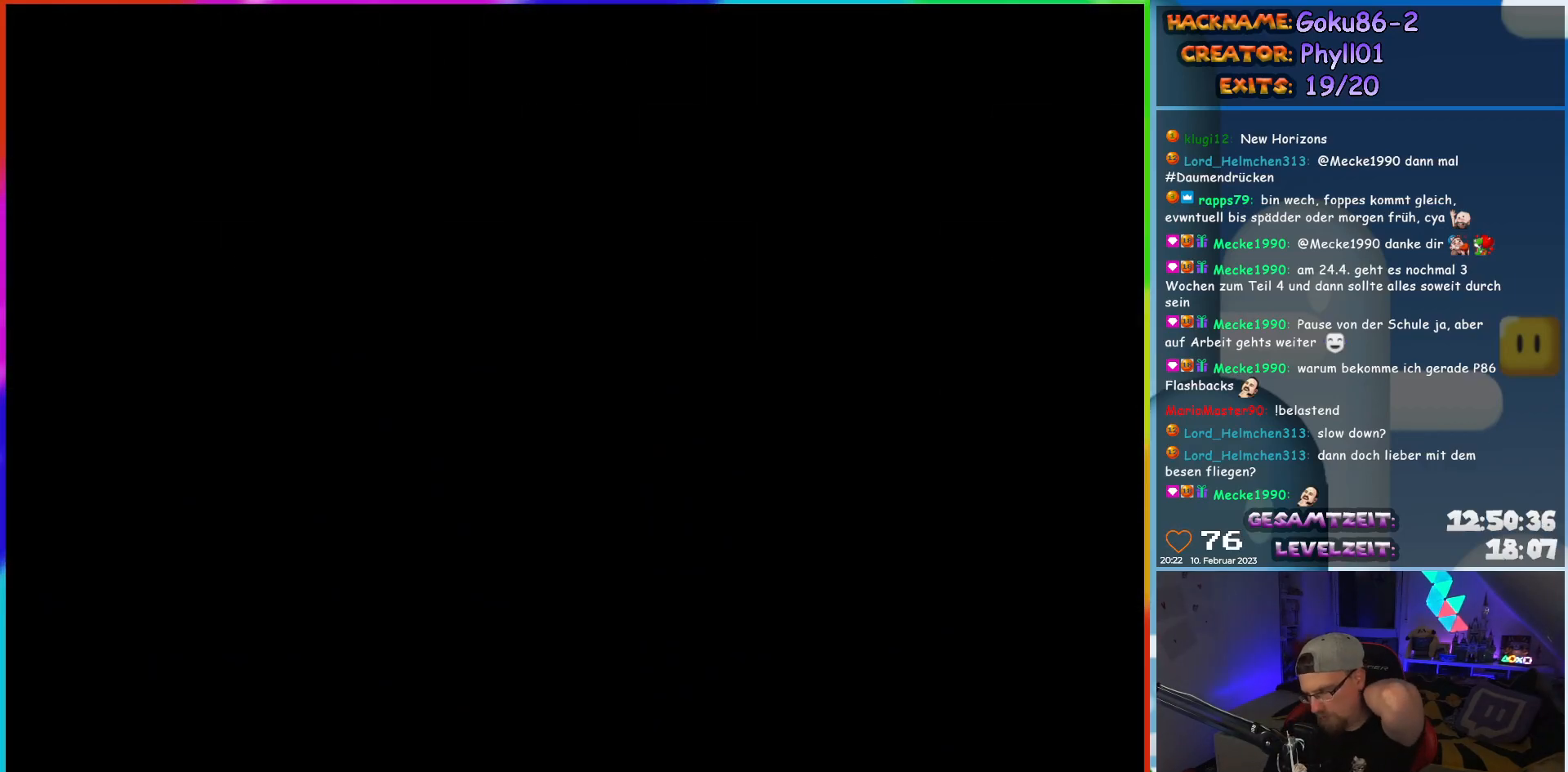
{"buttons": [], "events": []}
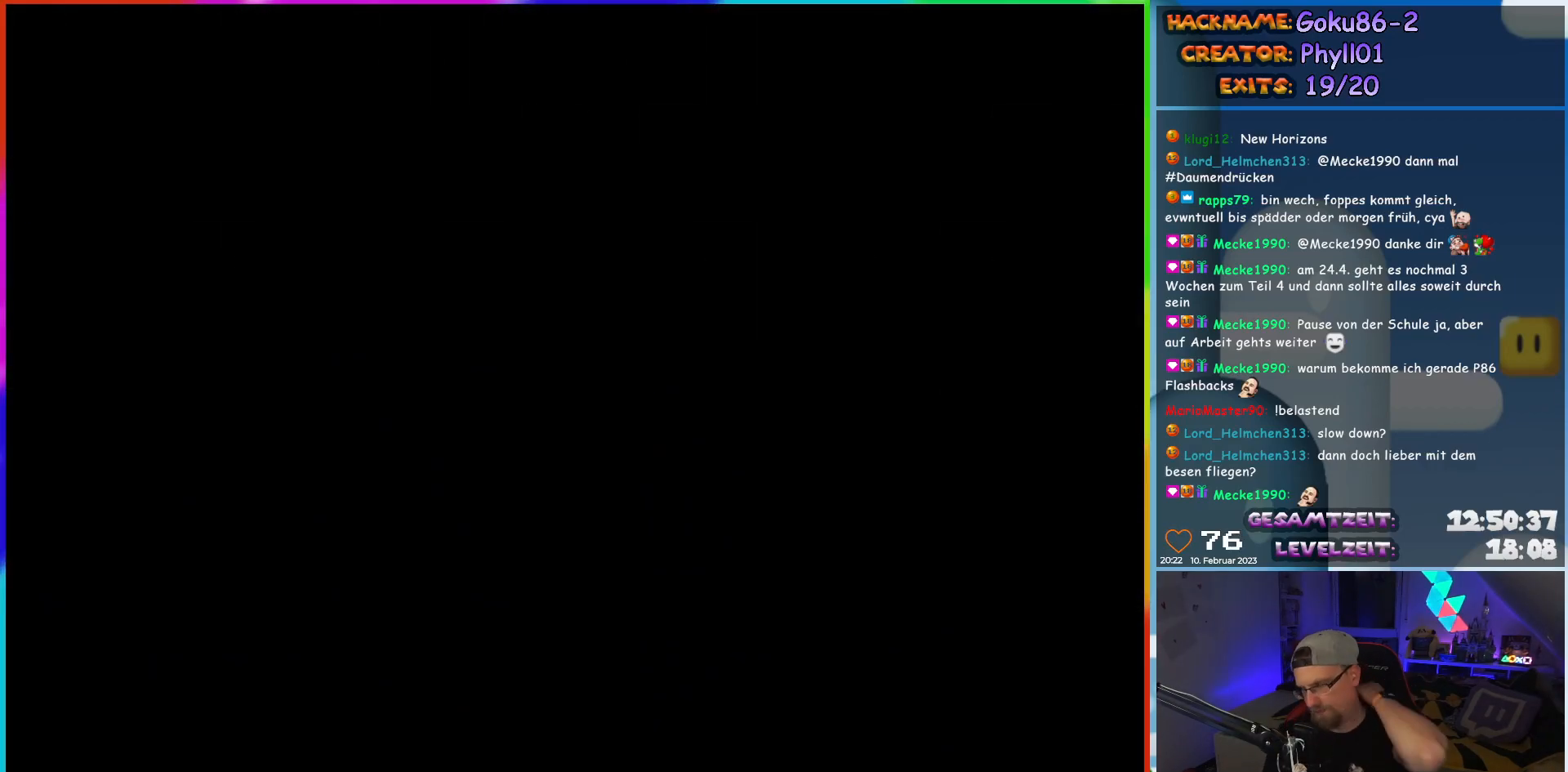
{"buttons": [], "events": []}
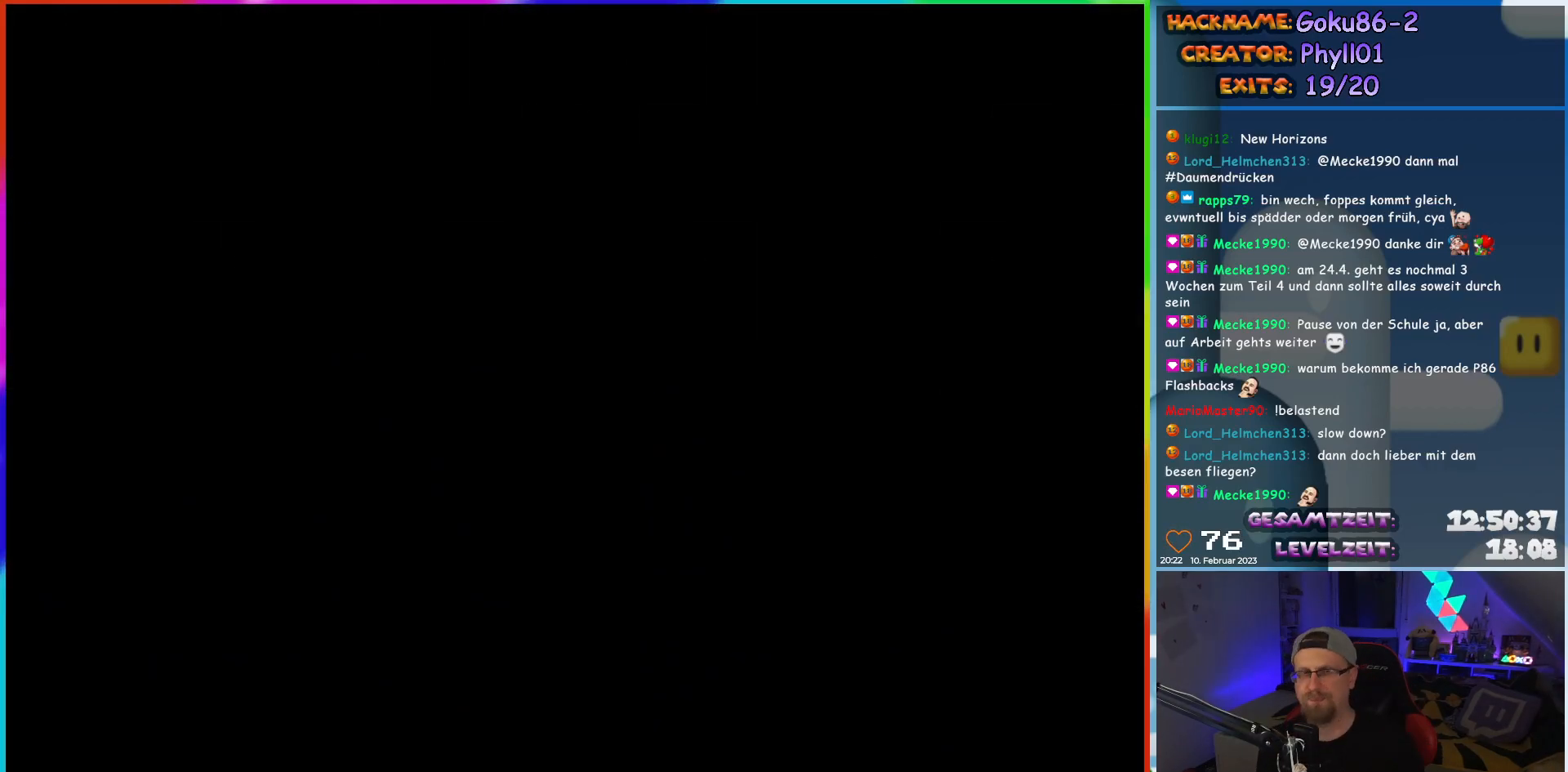
{"buttons": ["Y"], "events": [[33, "Y", "down"]]}
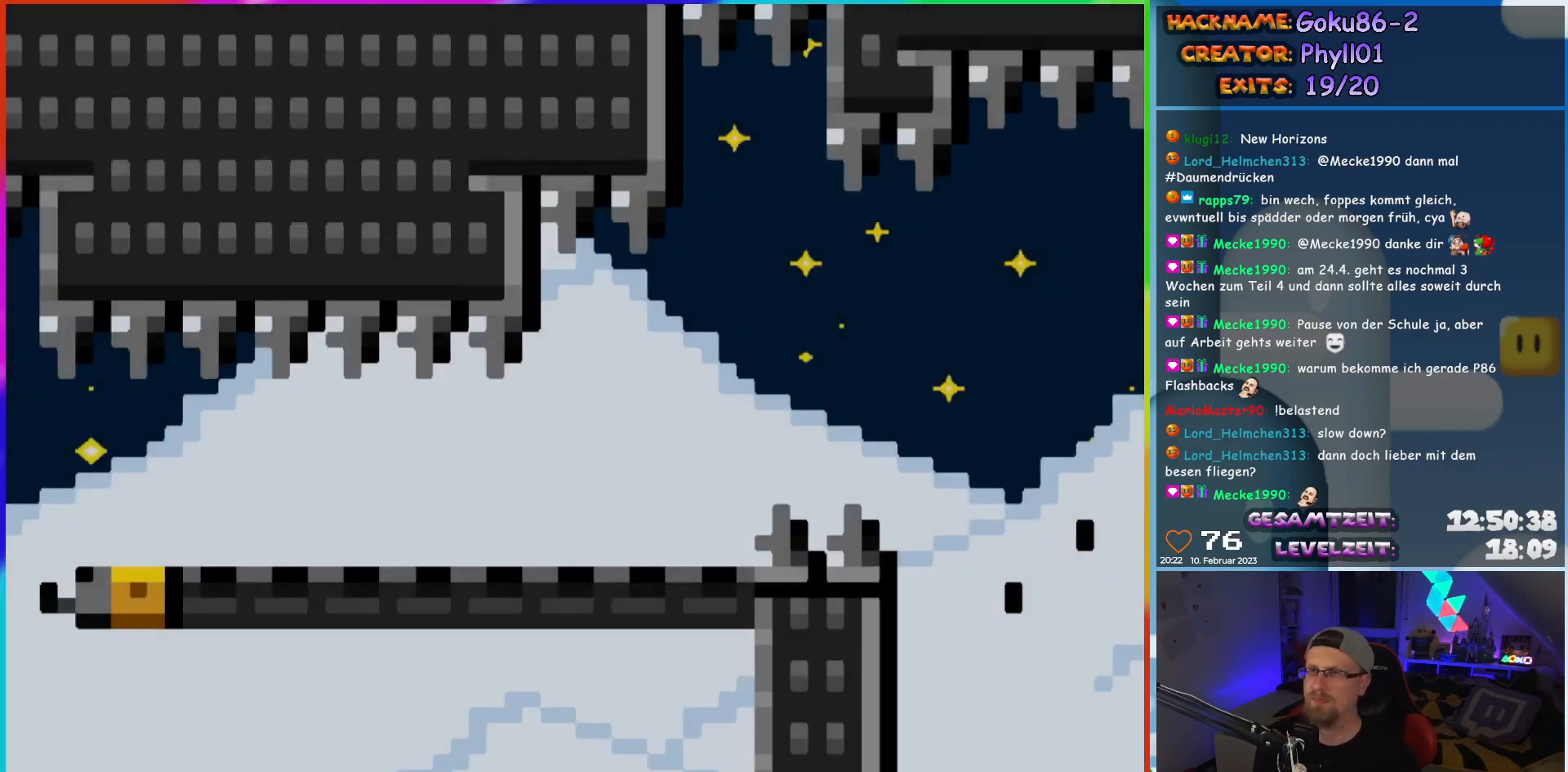
{"buttons": ["Y", "DPAD_LEFT"], "events": [[83, "DPAD_LEFT", "down"]]}
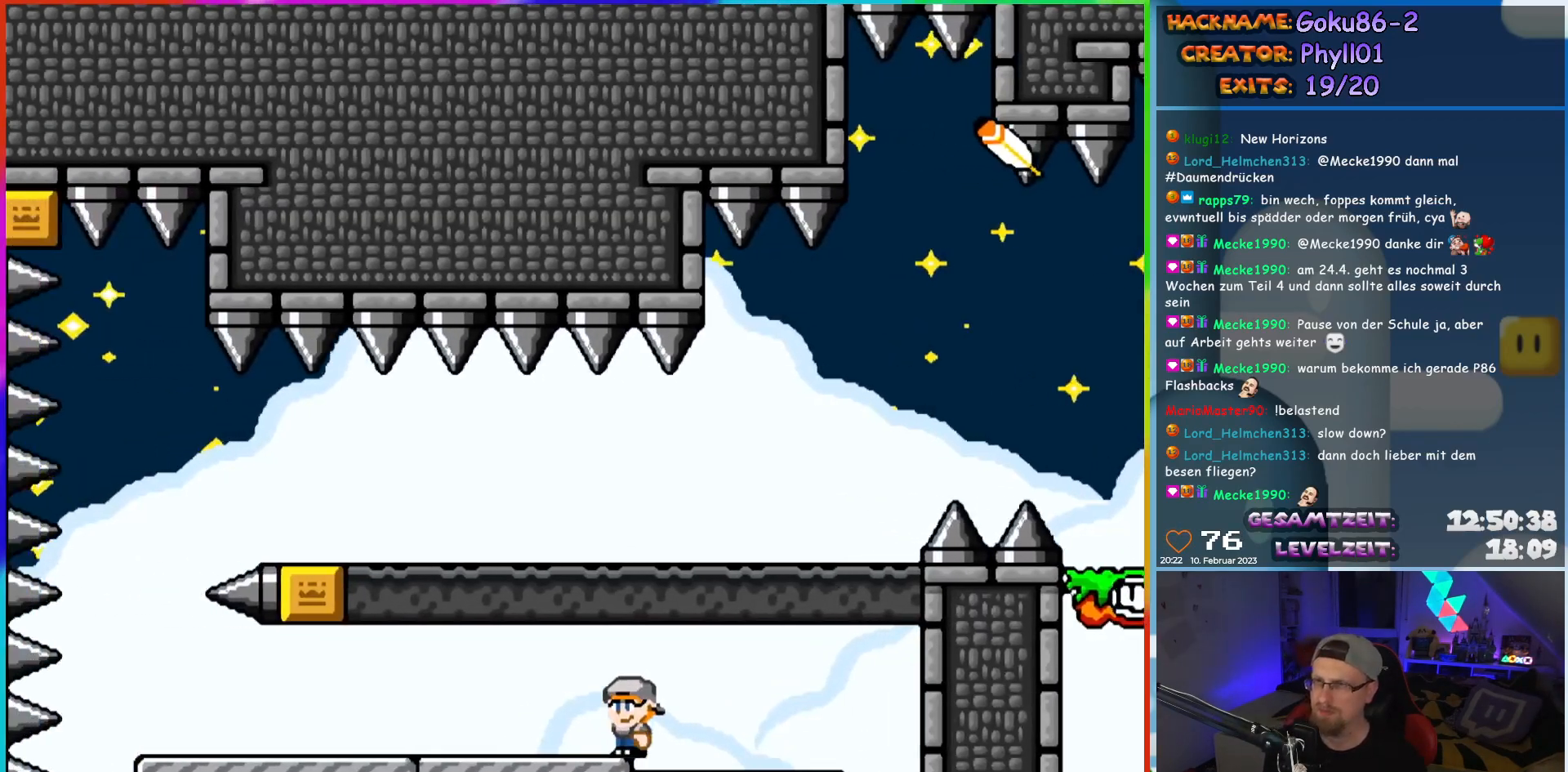
{"buttons": ["Y", "DPAD_LEFT"], "events": []}
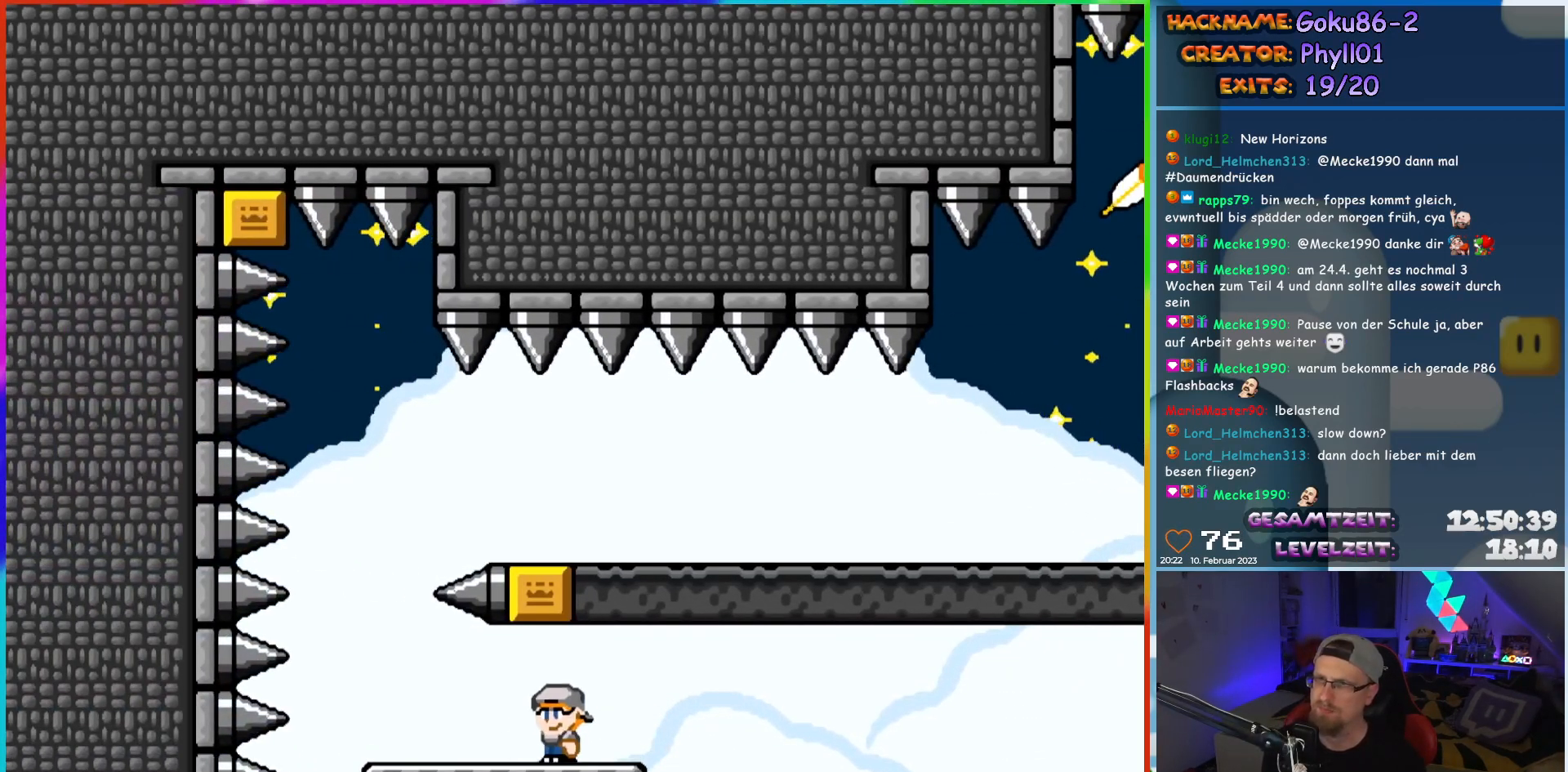
{"buttons": ["B", "Y", "DPAD_RIGHT"], "events": [[267, "B", "down"], [267, "DPAD_LEFT", "up"], [267, "DPAD_UP", "down"], [283, "DPAD_RIGHT", "down"], [283, "DPAD_UP", "up"]]}
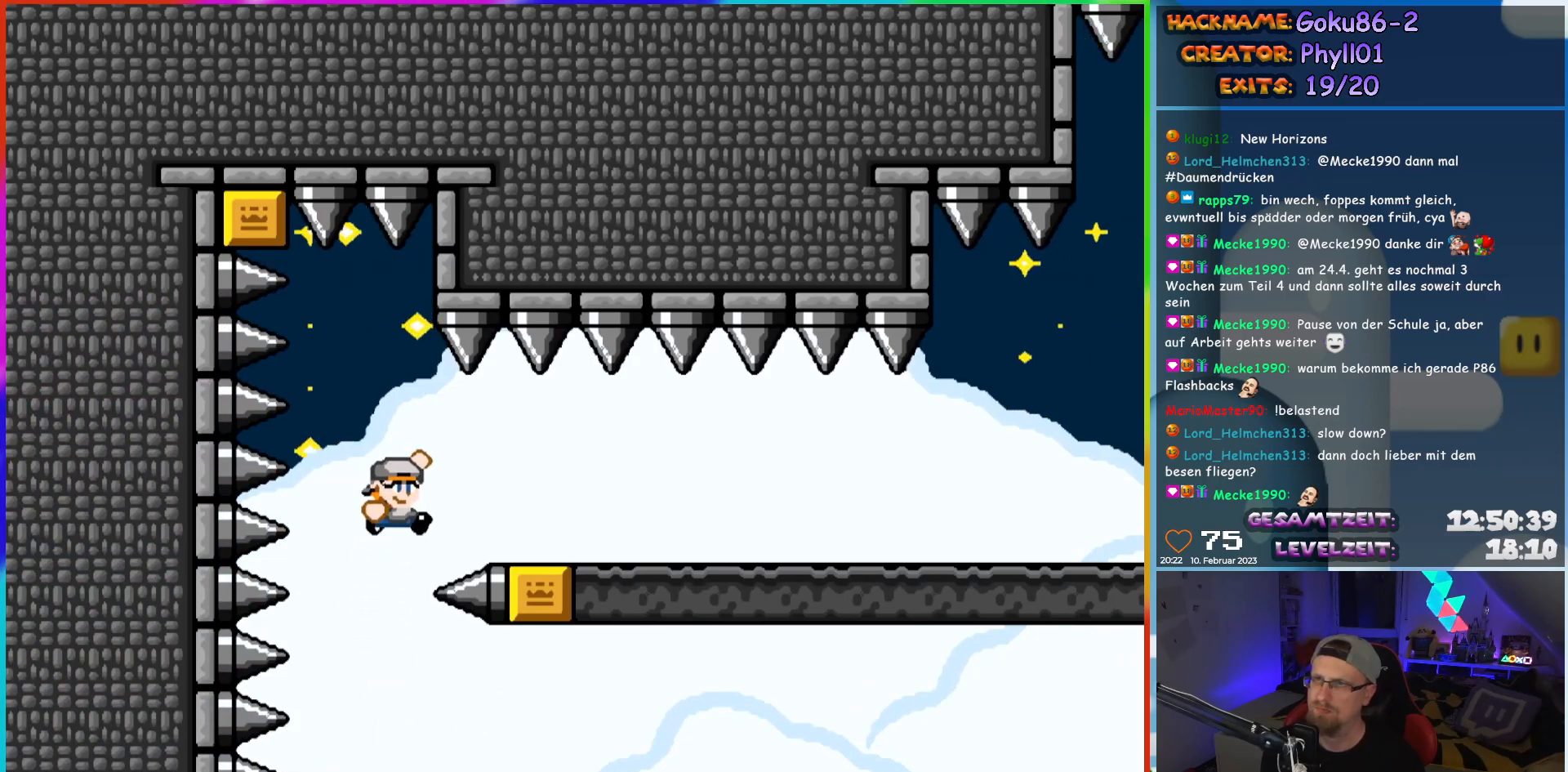
{"buttons": ["Y", "DPAD_RIGHT"], "events": [[133, "B", "up"]]}
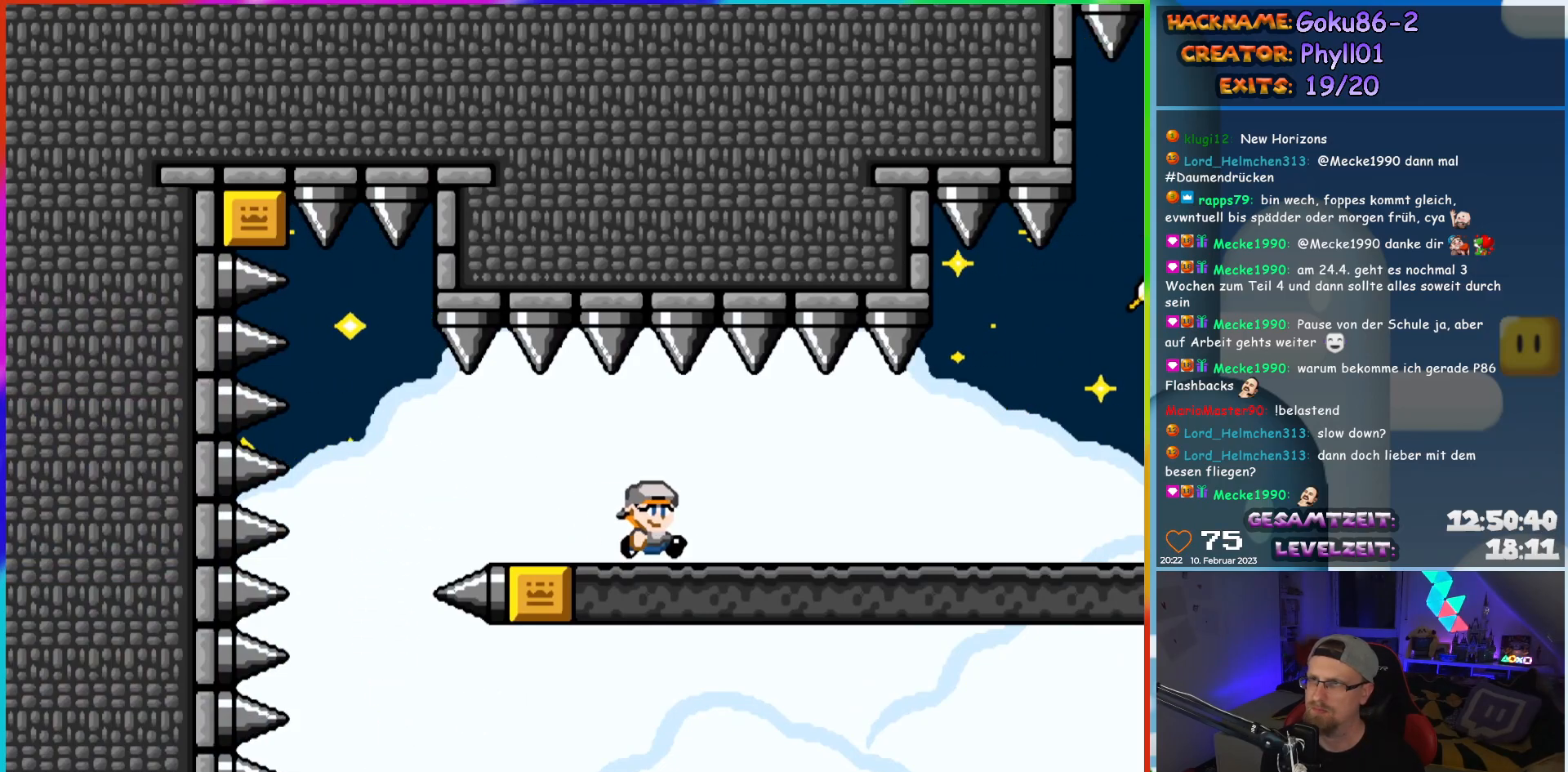
{"buttons": ["B", "Y", "DPAD_RIGHT"], "events": [[433, "B", "down"]]}
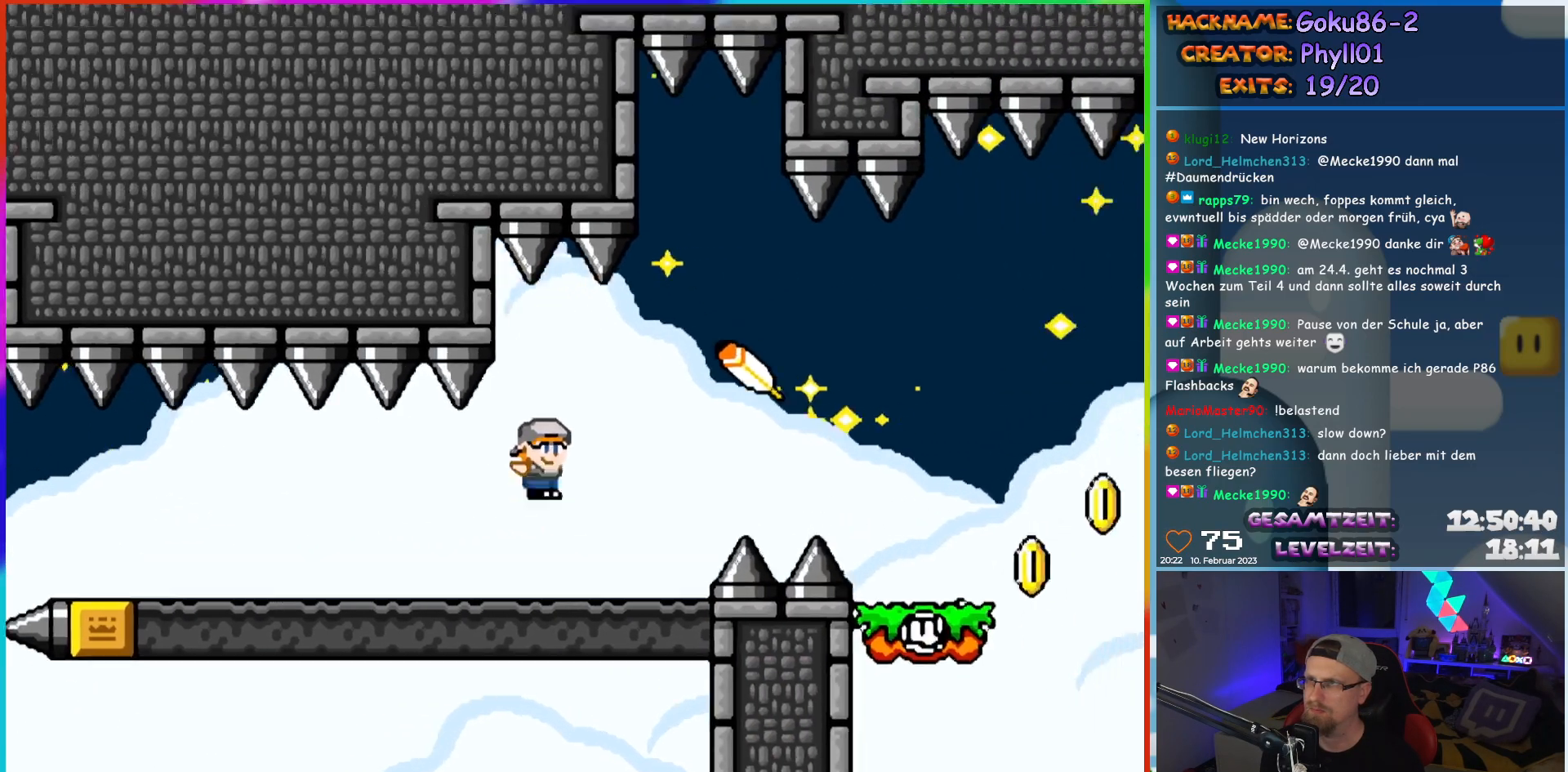
{"buttons": ["Y", "DPAD_LEFT"], "events": [[33, "B", "up"], [117, "B", "down"], [183, "B", "up"], [417, "DPAD_RIGHT", "up"], [417, "DPAD_UP", "down"], [433, "DPAD_LEFT", "down"], [433, "DPAD_UP", "up"]]}
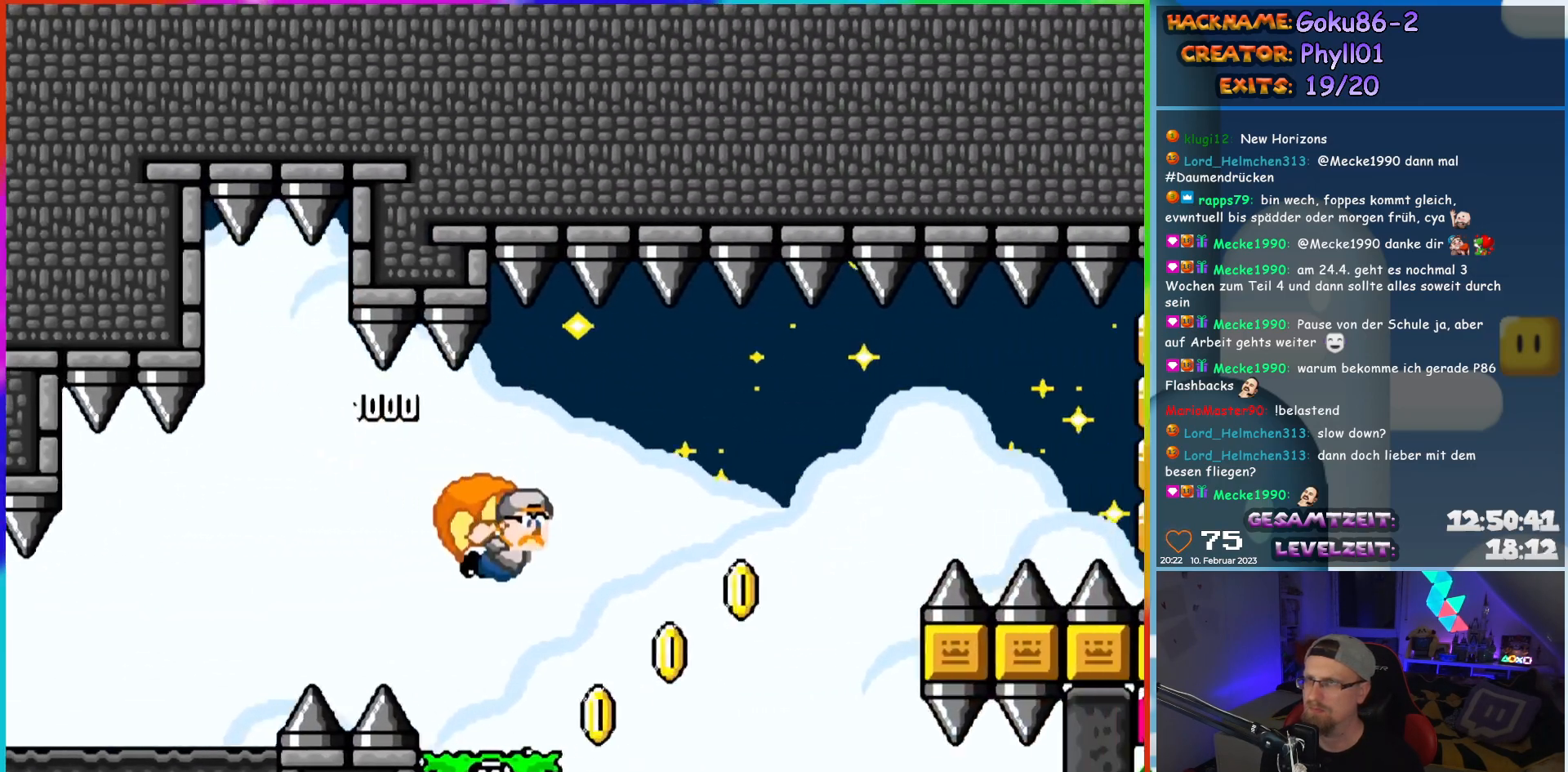
{"buttons": ["X", "Y", "DPAD_LEFT"], "events": [[317, "X", "down"]]}